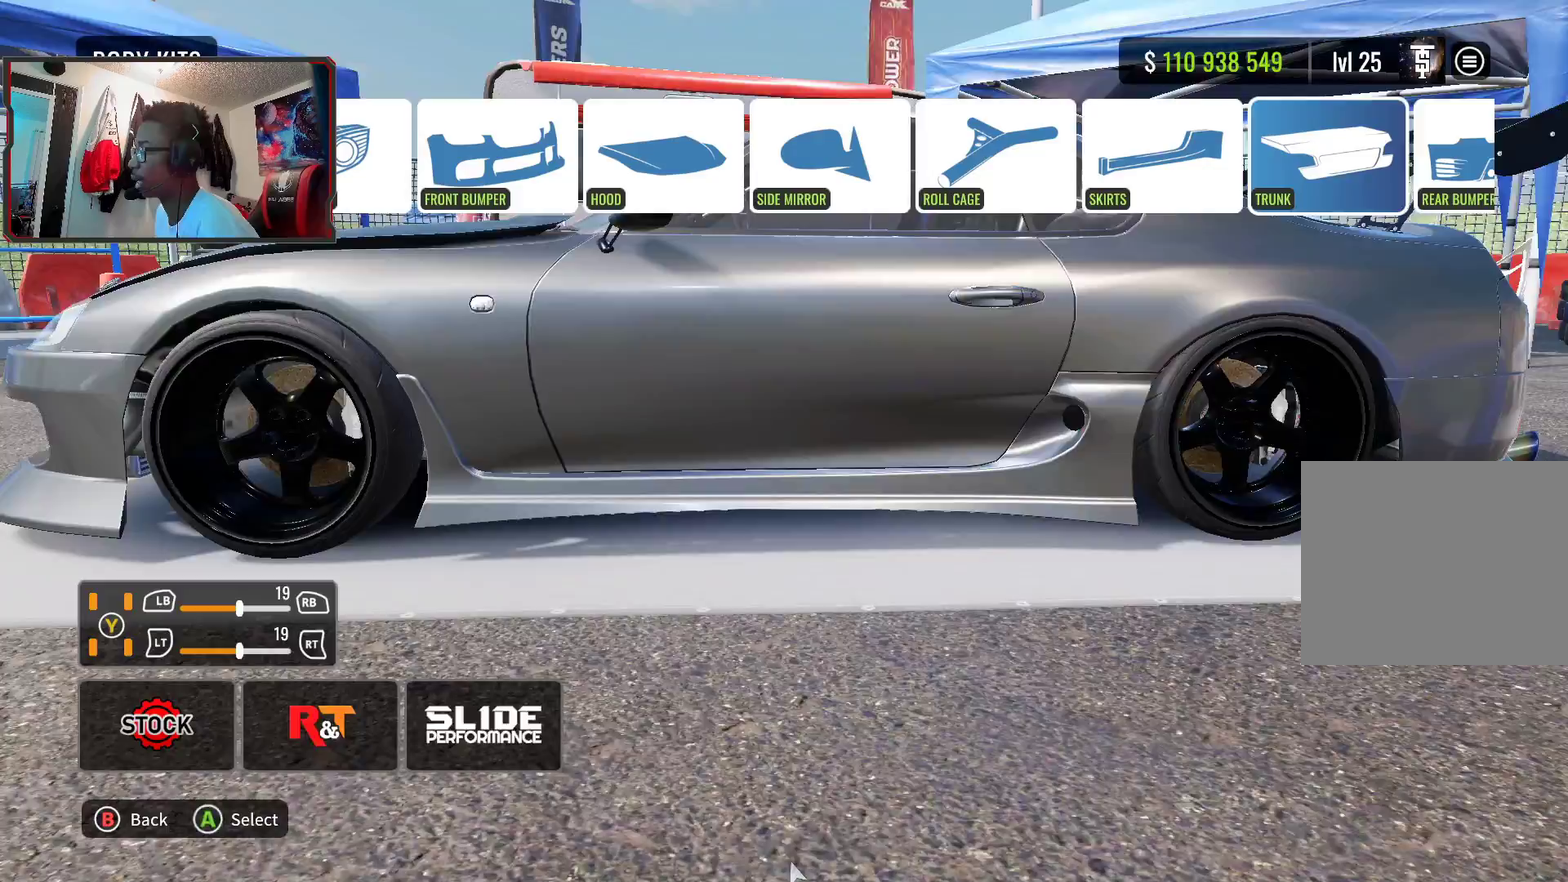
Gameplay with a controller (PlayStation layout); each line is a JSON object with the inputs held at the frame after it (dt_ms = milliseconds from this image to that frame). "events" lists button and stick changes between this image and that frame as [ms after this image, input, new state], when the widget could be followed in between.
{"dt_ms": 300, "buttons": ["DPAD_DOWN"], "left_stick": "center", "right_stick": "center", "events": [[83, "CROSS", "up"], [300, "DPAD_DOWN", "down"]]}
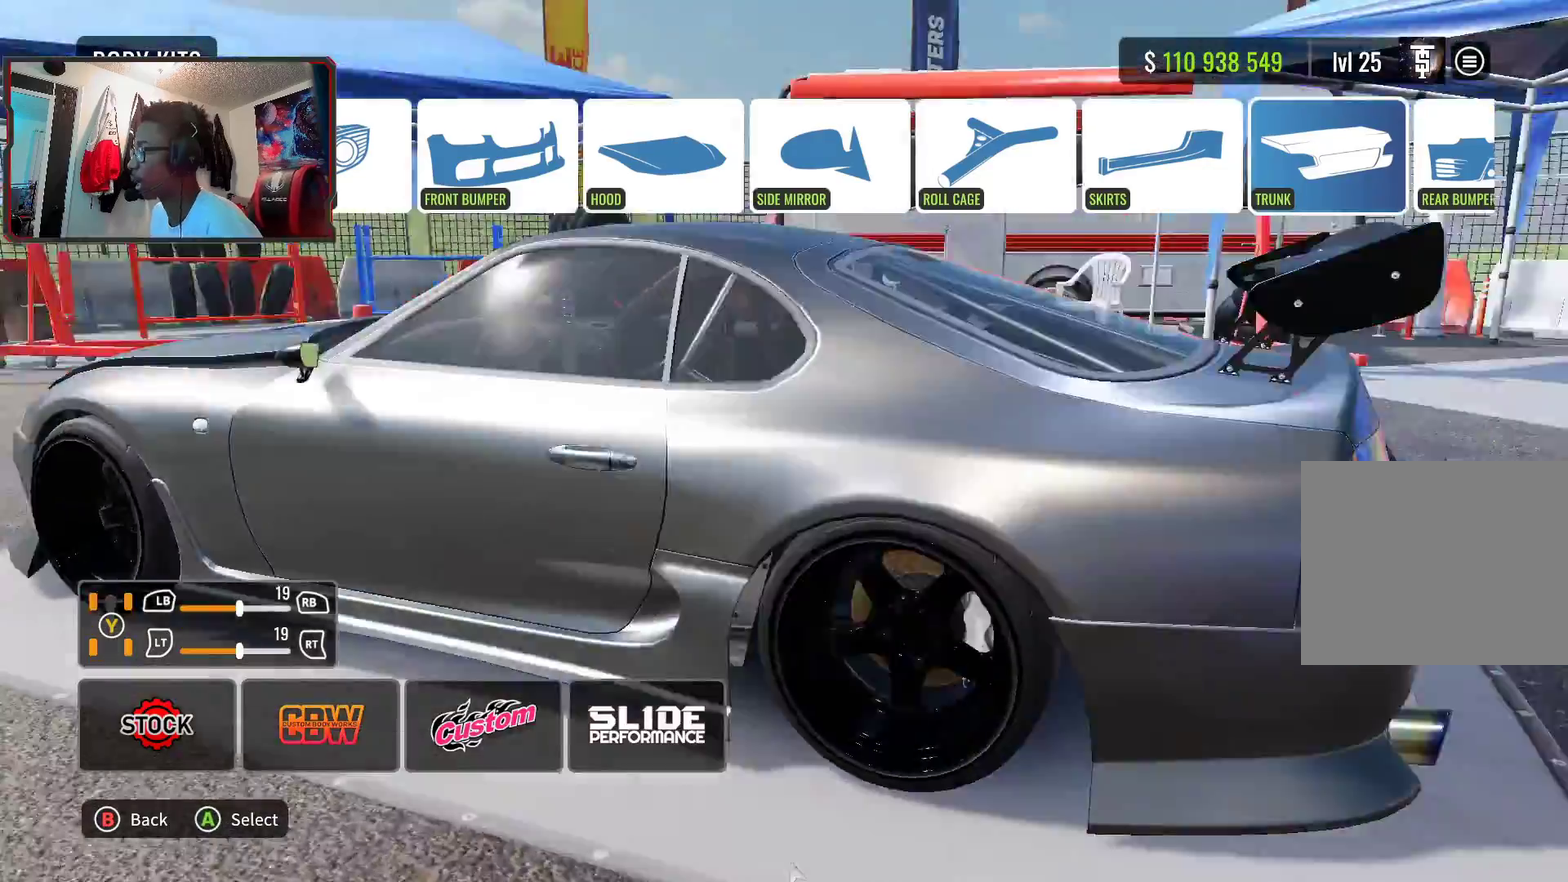
{"dt_ms": 800, "buttons": ["CROSS"], "left_stick": "center", "right_stick": "center", "events": [[133, "DPAD_DOWN", "up"], [333, "DPAD_UP", "down"], [467, "DPAD_UP", "up"], [567, "DPAD_RIGHT", "down"], [733, "CROSS", "down"], [733, "DPAD_RIGHT", "up"]]}
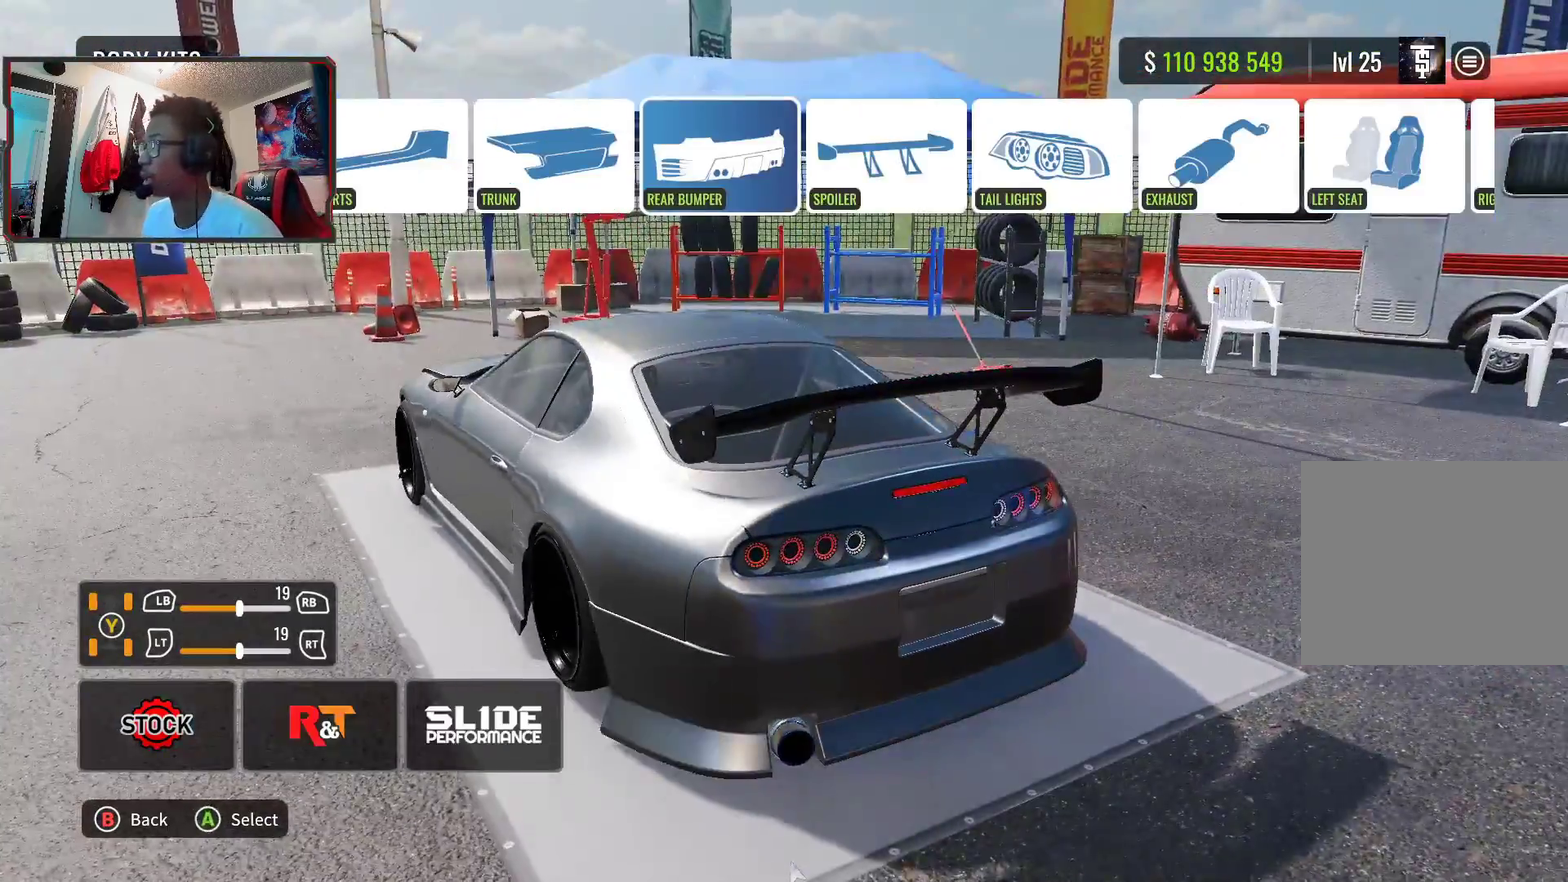
{"dt_ms": 400, "buttons": ["DPAD_UP"], "left_stick": "center", "right_stick": "center", "events": [[83, "CROSS", "up"], [100, "DPAD_DOWN", "down"], [233, "DPAD_DOWN", "up"], [383, "DPAD_UP", "down"]]}
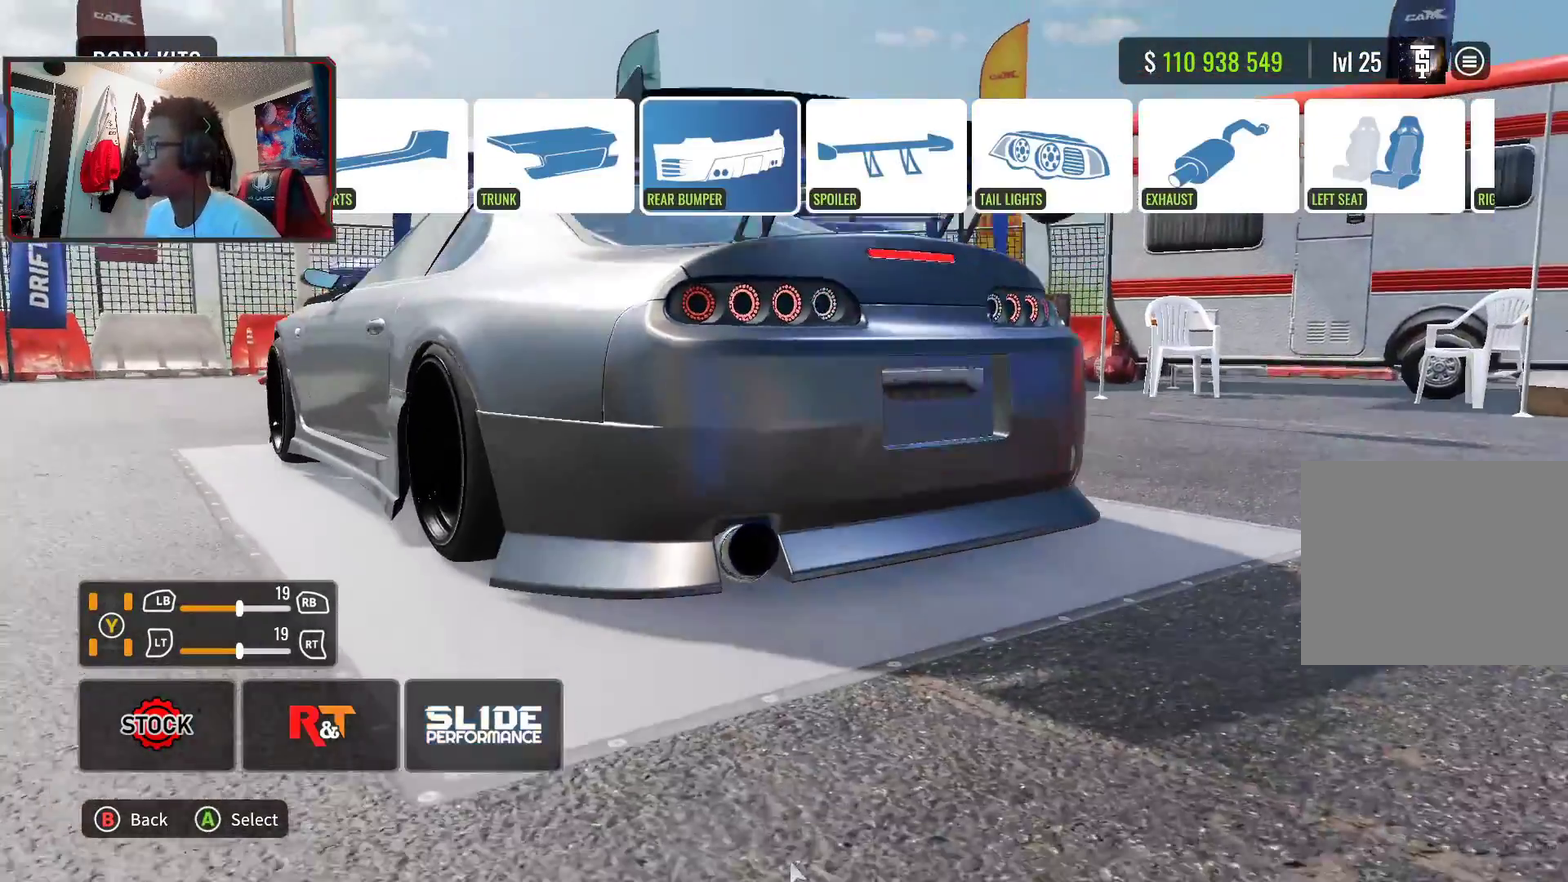
{"dt_ms": 300, "buttons": ["CROSS", "DPAD_RIGHT"], "left_stick": "center", "right_stick": "center", "events": [[50, "DPAD_UP", "up"], [150, "DPAD_RIGHT", "down"], [267, "CROSS", "down"]]}
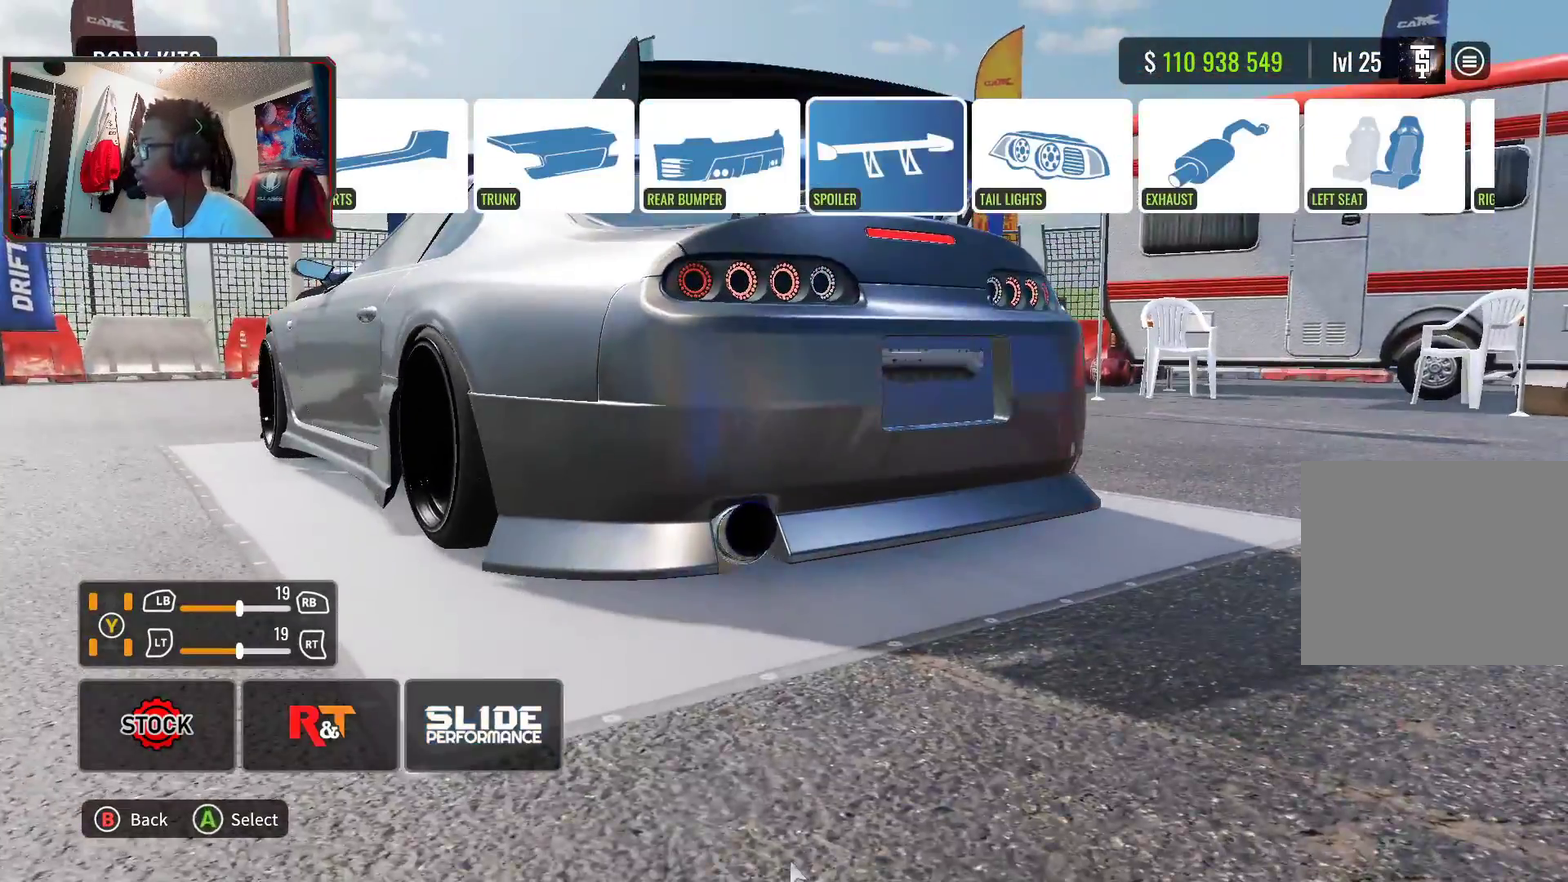
{"dt_ms": 700, "buttons": ["DPAD_RIGHT"], "left_stick": "center", "right_stick": "center", "events": [[83, "CROSS", "up"], [83, "DPAD_RIGHT", "up"], [183, "DPAD_DOWN", "down"], [450, "DPAD_DOWN", "up"], [450, "DPAD_UP", "down"], [583, "DPAD_UP", "up"], [617, "DPAD_RIGHT", "down"]]}
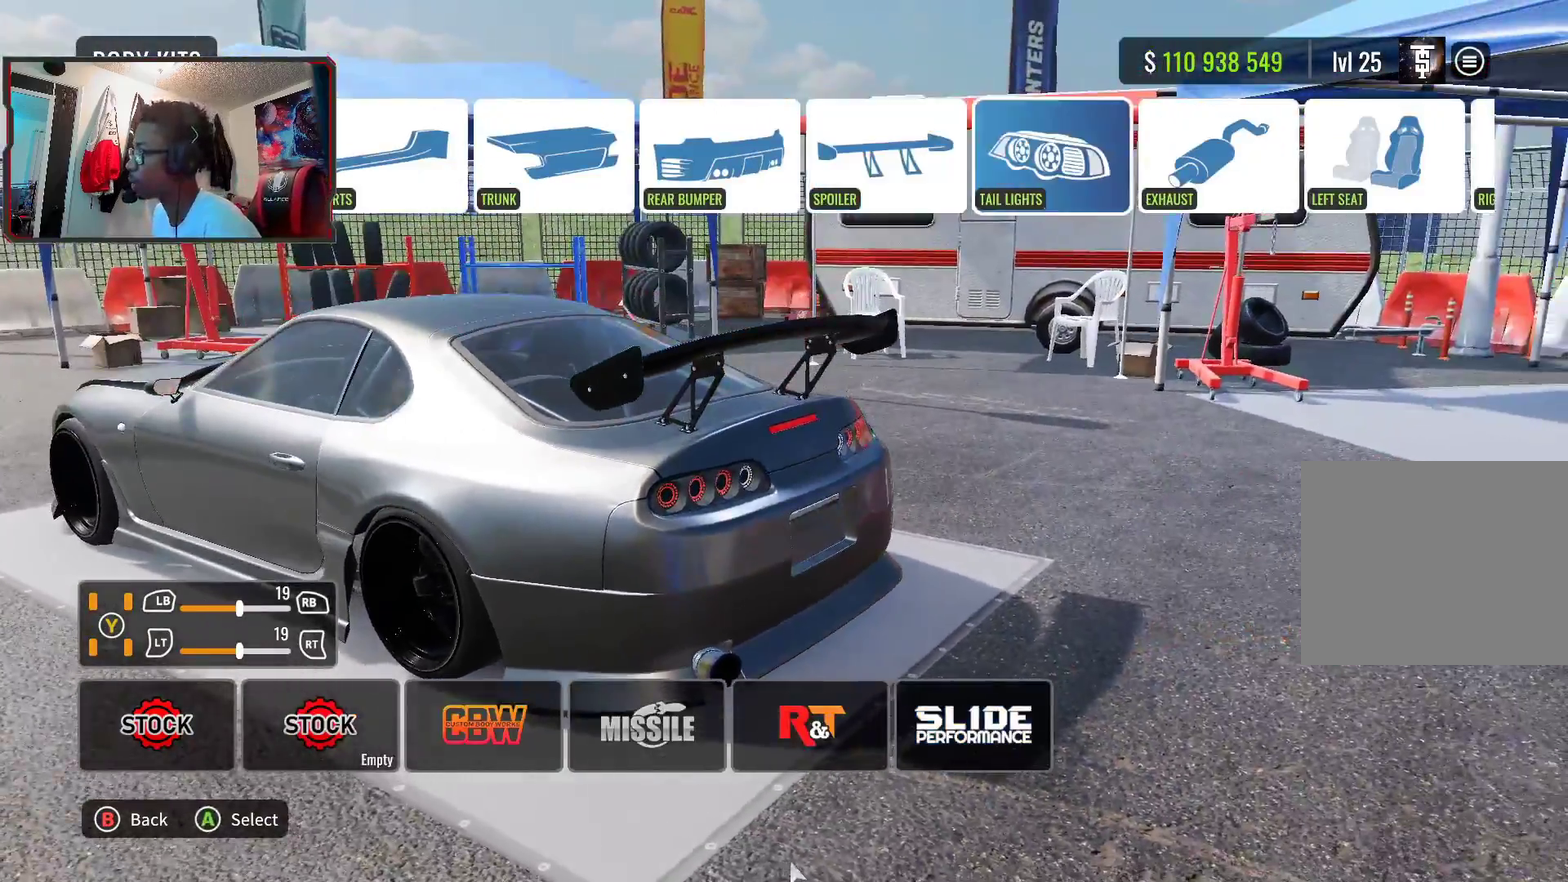
{"dt_ms": 600, "buttons": ["DPAD_UP"], "left_stick": "center", "right_stick": "center", "events": [[33, "CROSS", "down"], [83, "DPAD_RIGHT", "up"], [217, "CROSS", "up"], [250, "DPAD_DOWN", "down"], [383, "DPAD_DOWN", "up"], [483, "DPAD_UP", "down"]]}
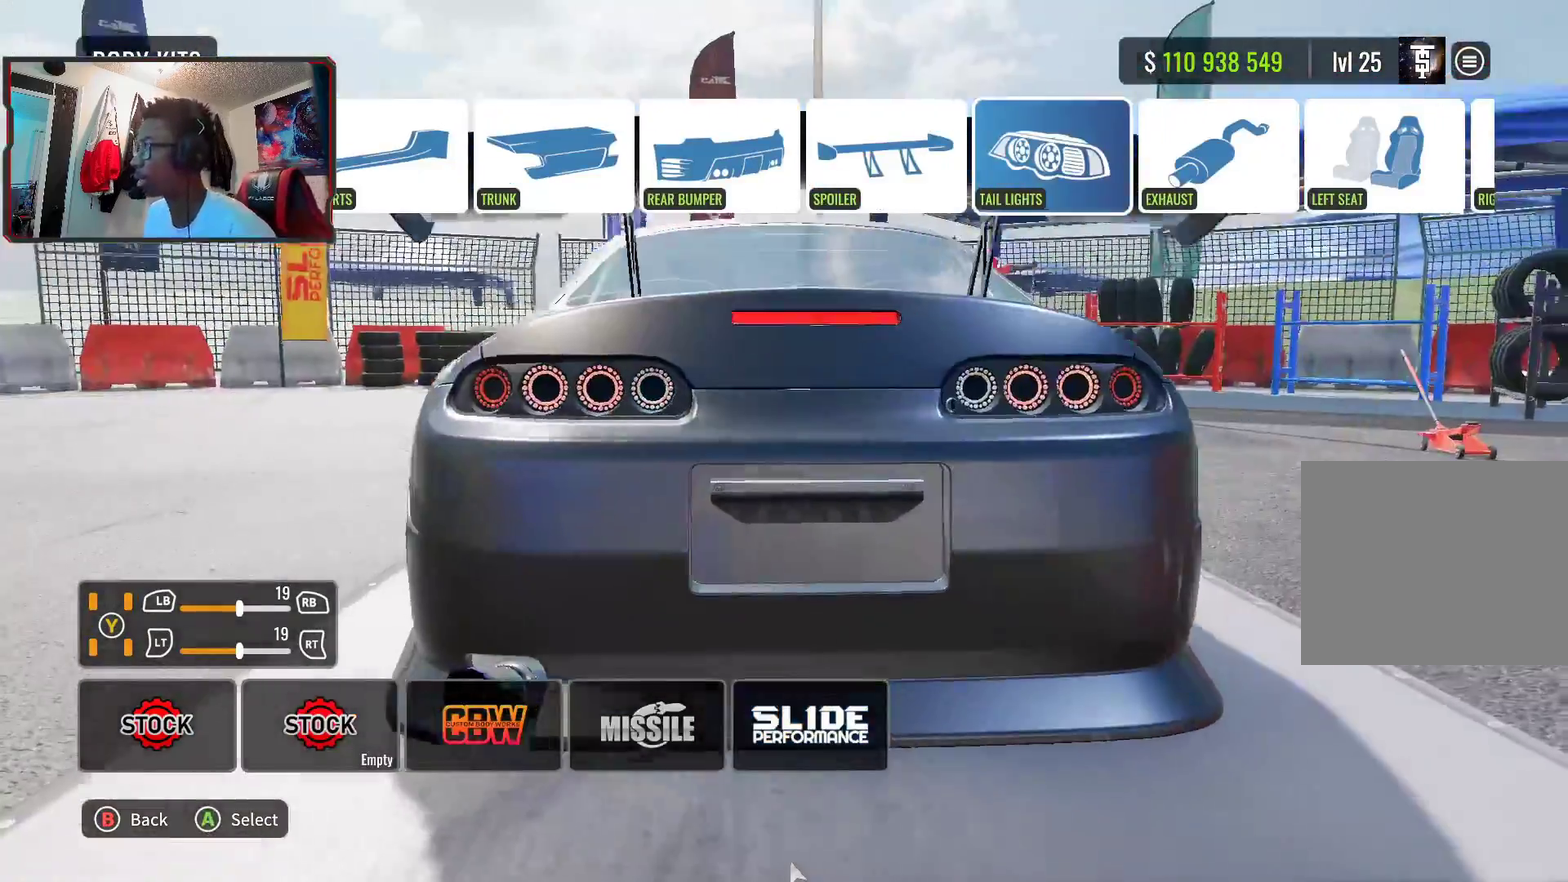
{"dt_ms": 400, "buttons": [], "left_stick": "center", "right_stick": "center", "events": [[33, "DPAD_UP", "up"], [150, "DPAD_RIGHT", "down"], [250, "CROSS", "down"], [317, "DPAD_RIGHT", "up"], [367, "CROSS", "up"]]}
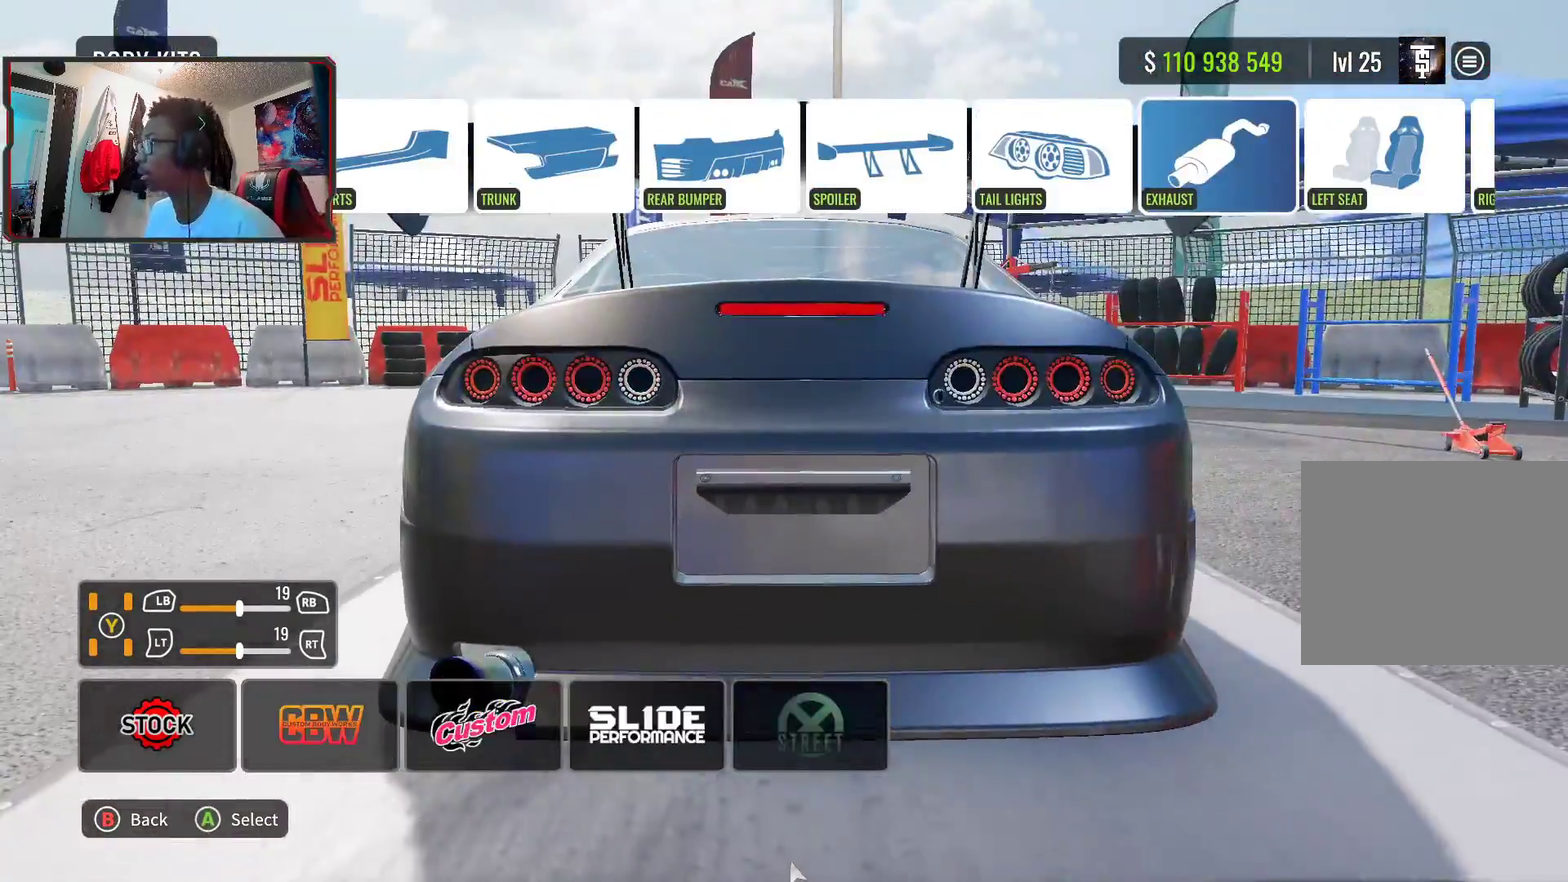
{"dt_ms": 300, "buttons": ["DPAD_UP"], "left_stick": "center", "right_stick": "center", "events": [[33, "DPAD_DOWN", "down"], [150, "DPAD_DOWN", "up"], [250, "DPAD_UP", "down"]]}
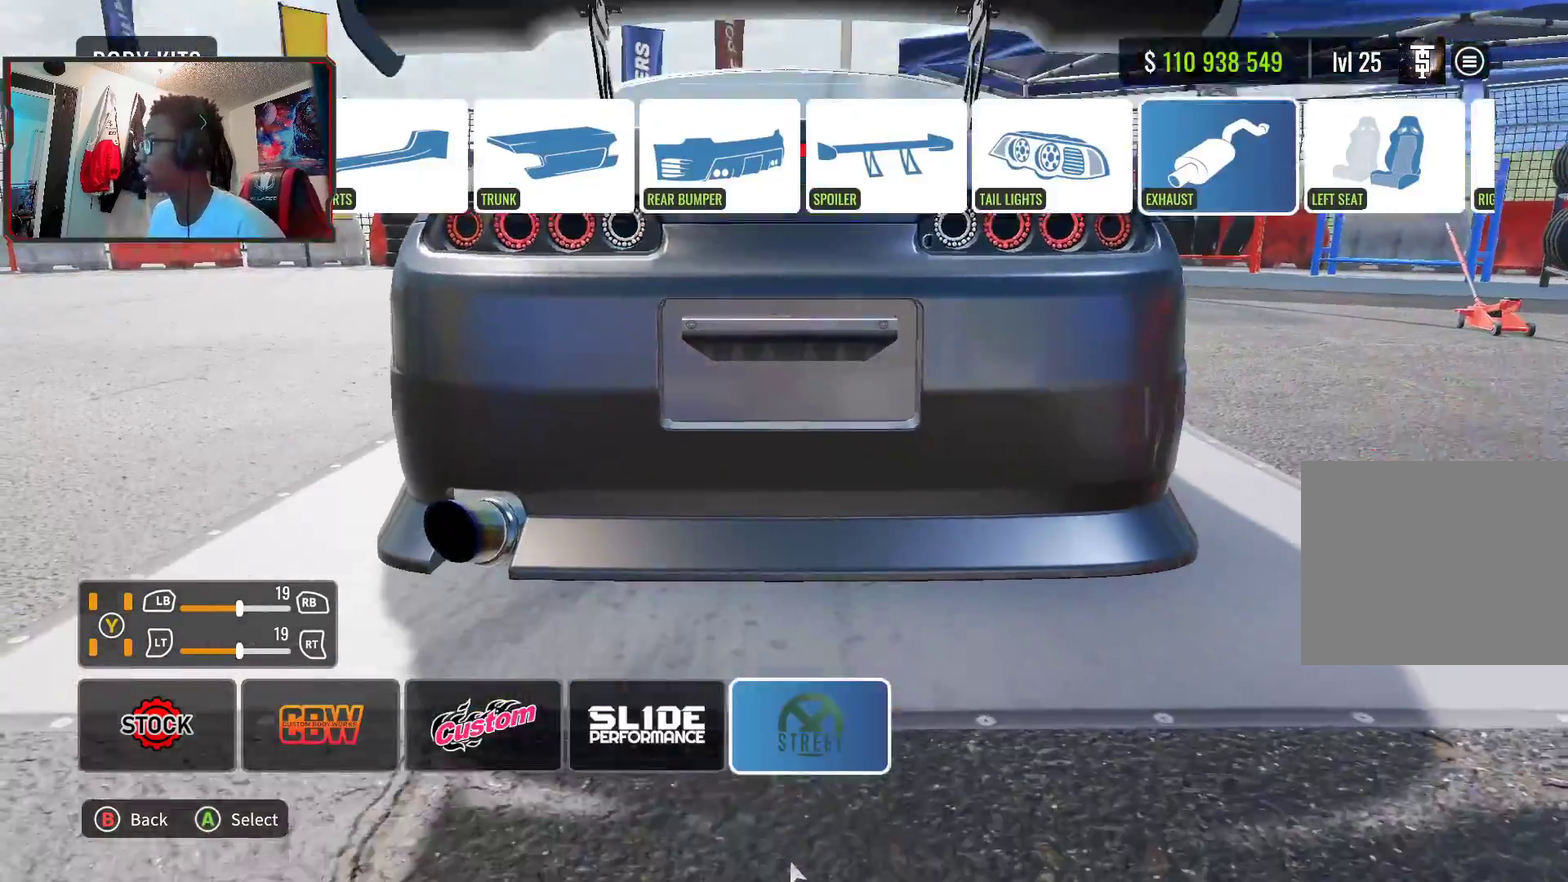
{"dt_ms": 700, "buttons": [], "left_stick": "center", "right_stick": "center", "events": [[67, "DPAD_UP", "up"], [183, "DPAD_RIGHT", "down"], [300, "CROSS", "down"], [350, "DPAD_RIGHT", "up"], [417, "CROSS", "up"], [533, "DPAD_DOWN", "down"], [650, "DPAD_DOWN", "up"]]}
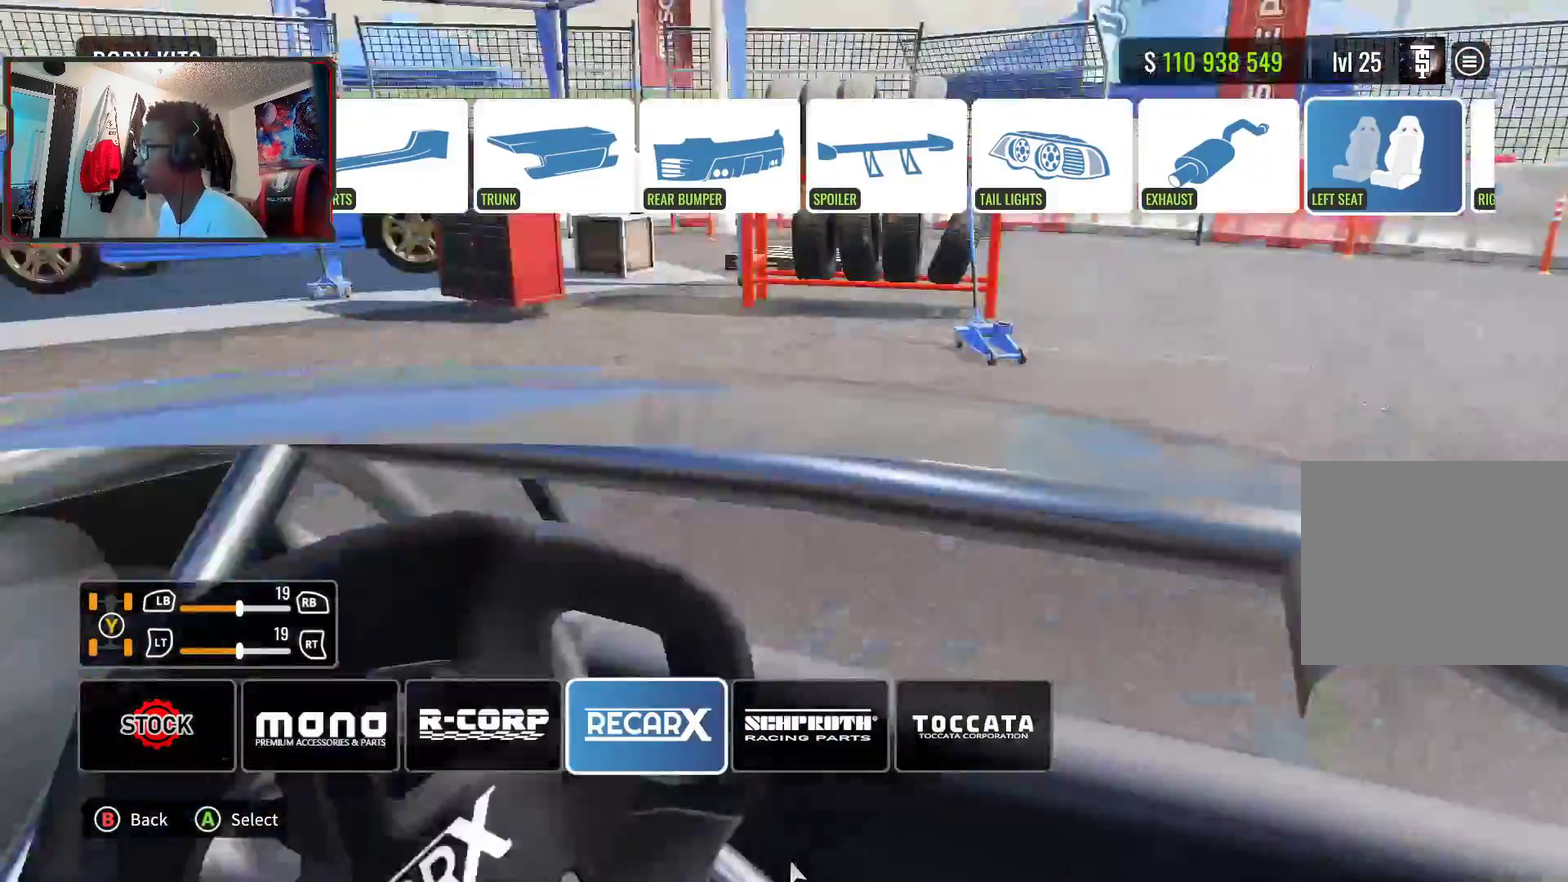
{"dt_ms": 700, "buttons": ["DPAD_DOWN"], "left_stick": "center", "right_stick": "center", "events": [[50, "DPAD_UP", "down"], [167, "DPAD_UP", "up"], [267, "DPAD_RIGHT", "down"], [400, "CROSS", "down"], [433, "DPAD_RIGHT", "up"], [533, "CROSS", "up"], [700, "DPAD_DOWN", "down"]]}
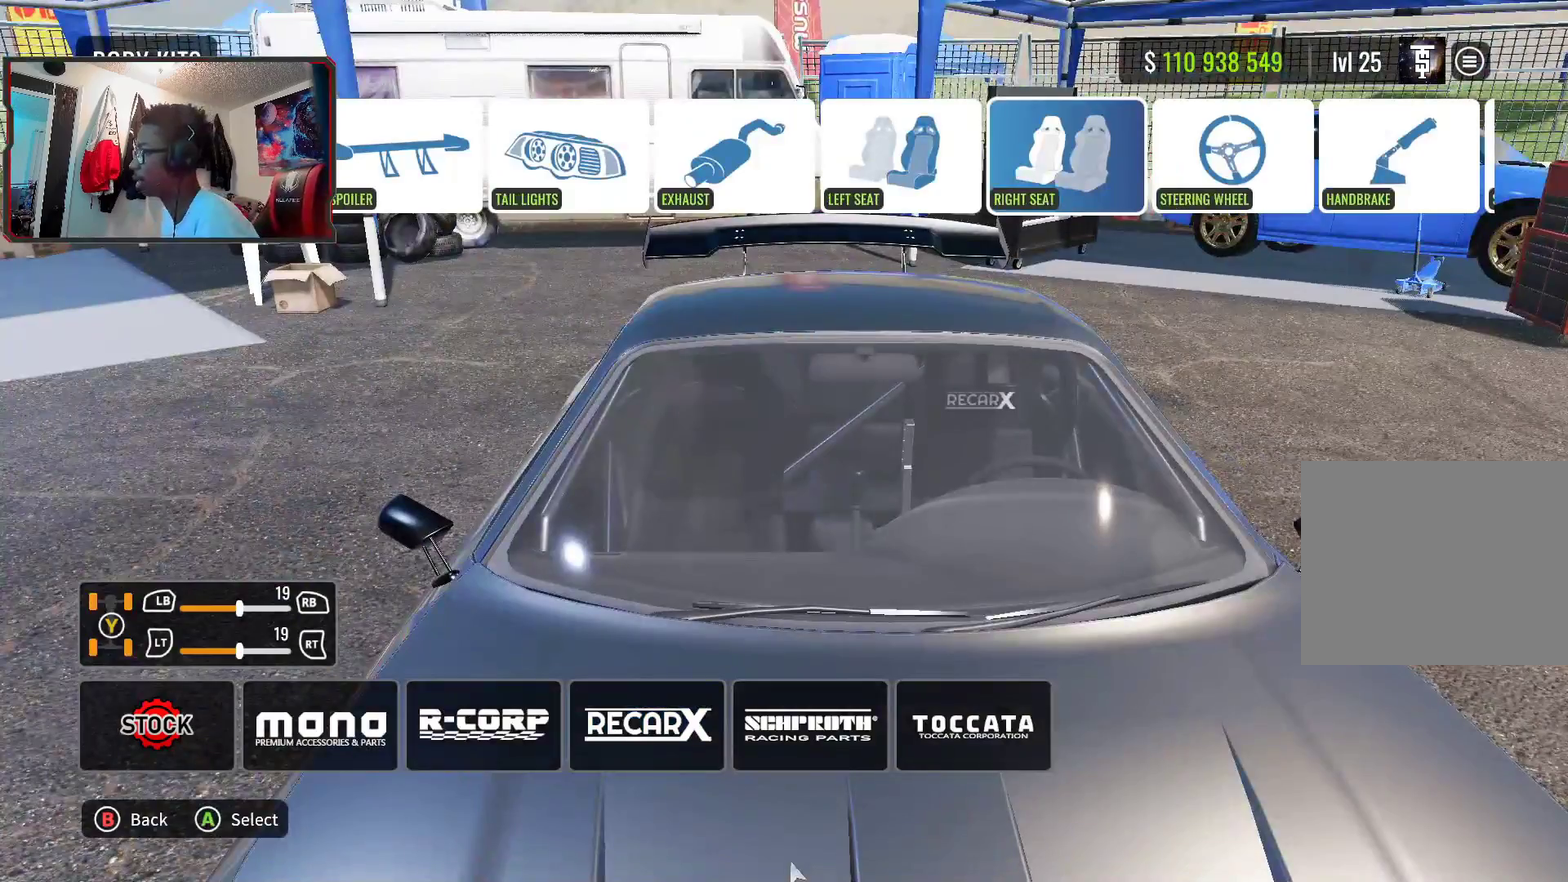
{"dt_ms": 300, "buttons": ["DPAD_UP"], "left_stick": "center", "right_stick": "center", "events": [[83, "DPAD_DOWN", "up"], [217, "DPAD_UP", "down"]]}
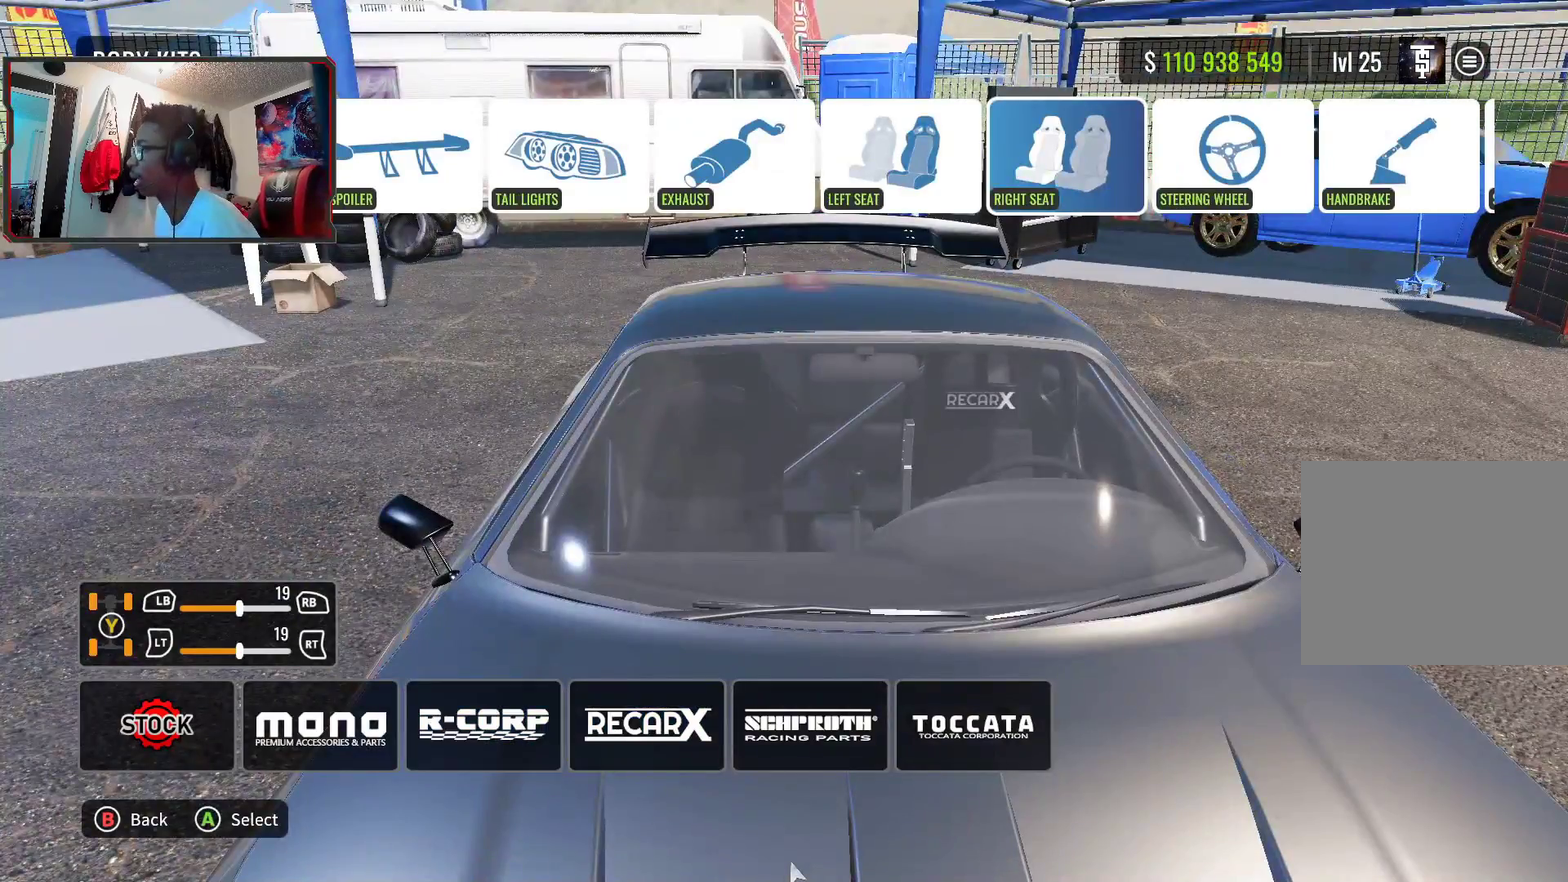
{"dt_ms": 400, "buttons": ["CROSS"], "left_stick": "center", "right_stick": "center", "events": [[17, "DPAD_UP", "up"], [117, "DPAD_RIGHT", "down"], [233, "CROSS", "down"], [250, "DPAD_RIGHT", "up"]]}
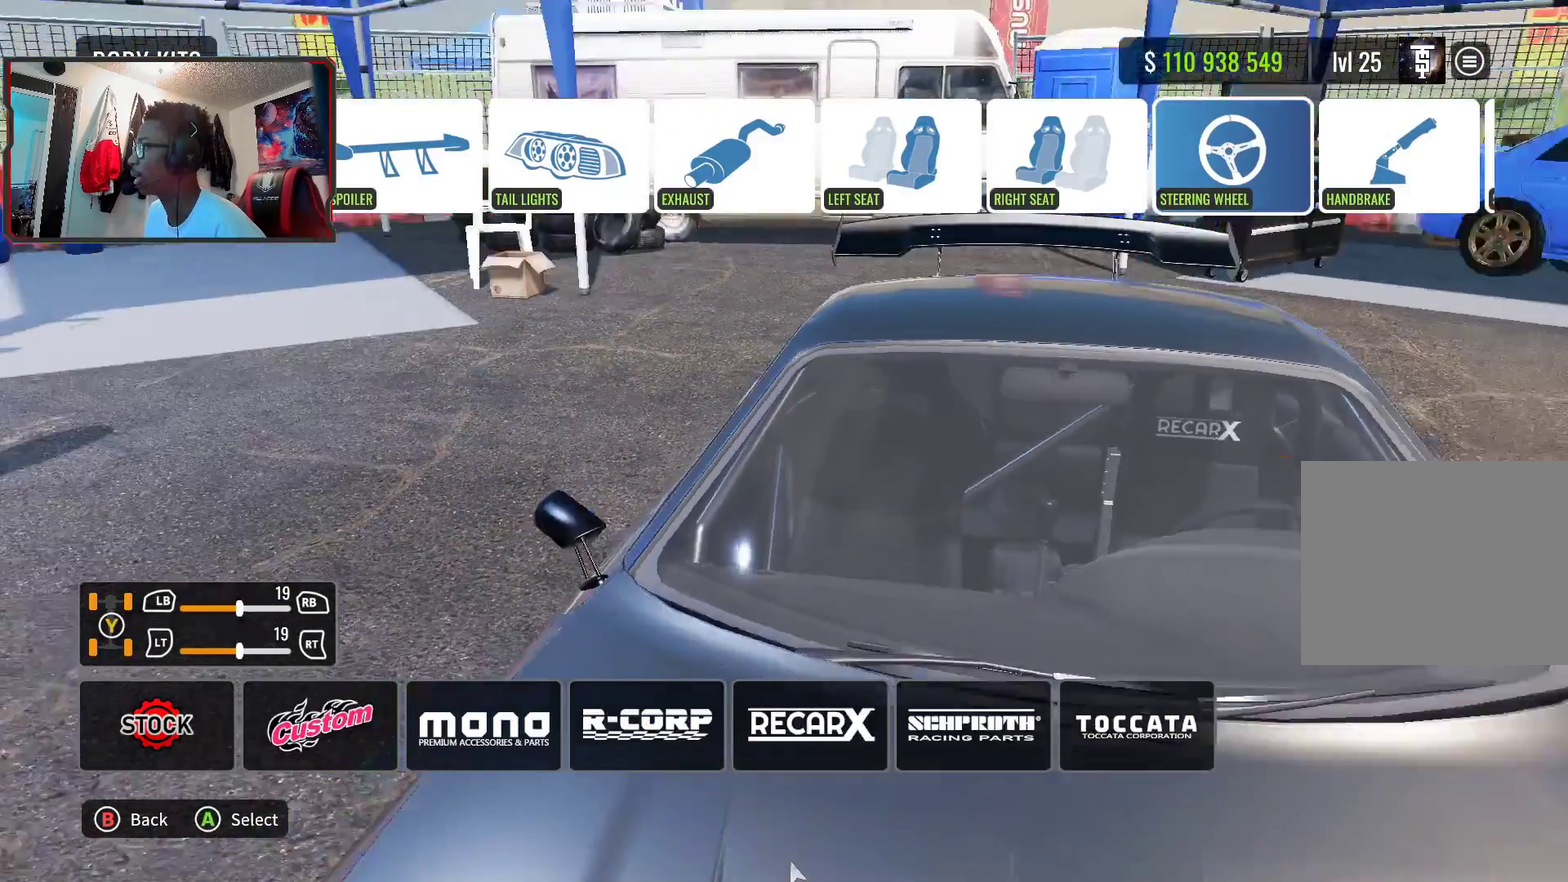
{"dt_ms": 700, "buttons": ["CROSS"], "left_stick": "center", "right_stick": "center", "events": [[50, "CROSS", "up"], [67, "DPAD_DOWN", "down"], [167, "DPAD_DOWN", "up"], [300, "DPAD_UP", "down"], [433, "DPAD_UP", "up"], [517, "DPAD_RIGHT", "down"], [700, "CROSS", "down"], [700, "DPAD_RIGHT", "up"]]}
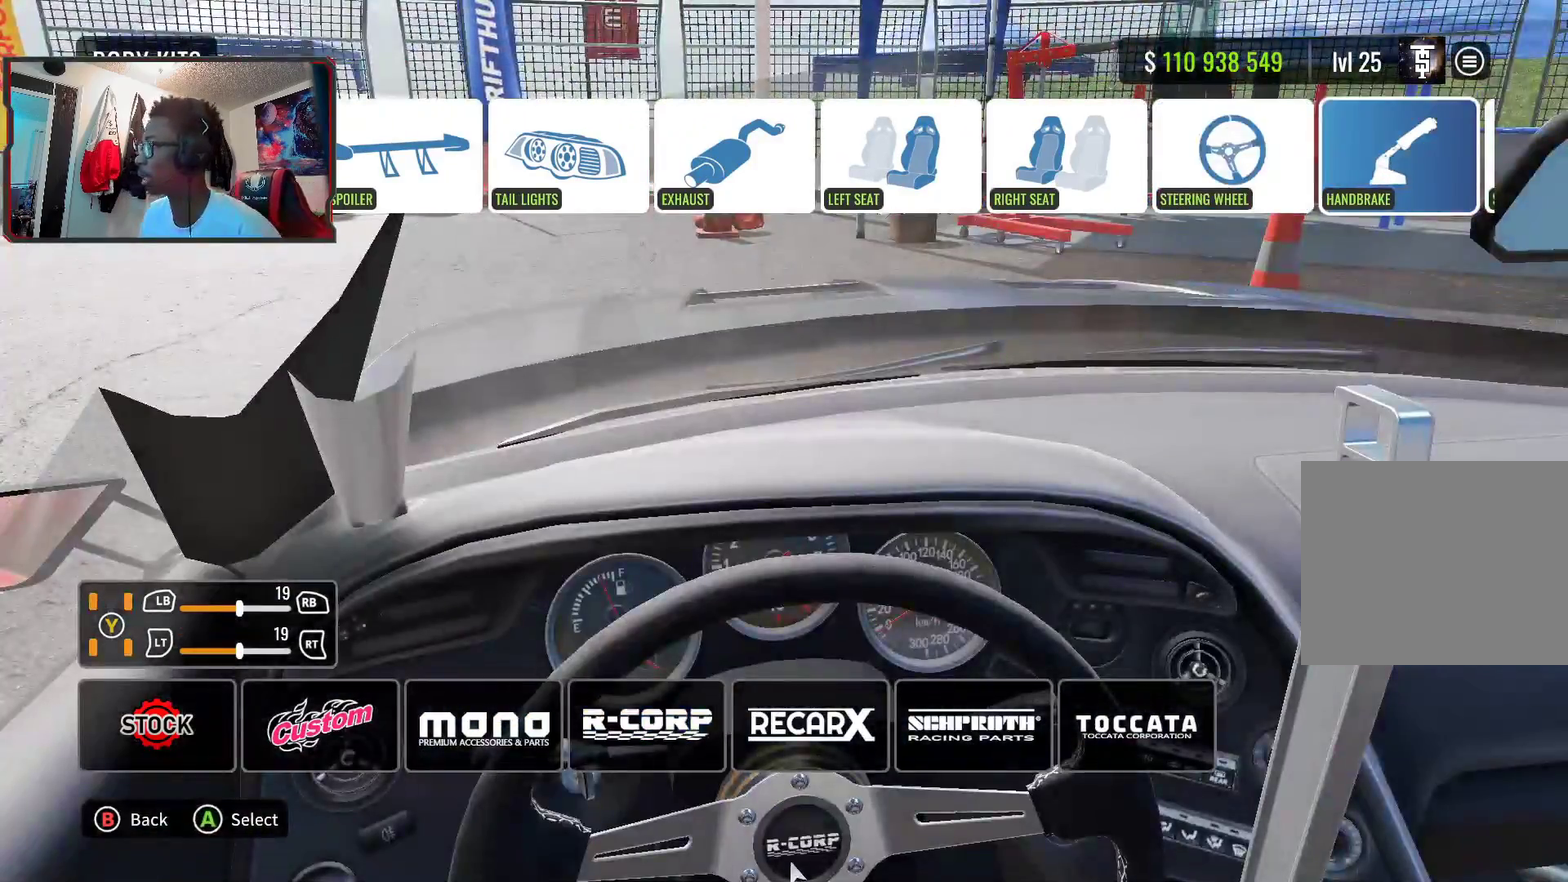
{"dt_ms": 400, "buttons": [], "left_stick": "center", "right_stick": "center", "events": [[83, "CROSS", "up"], [167, "DPAD_DOWN", "down"], [267, "DPAD_DOWN", "up"]]}
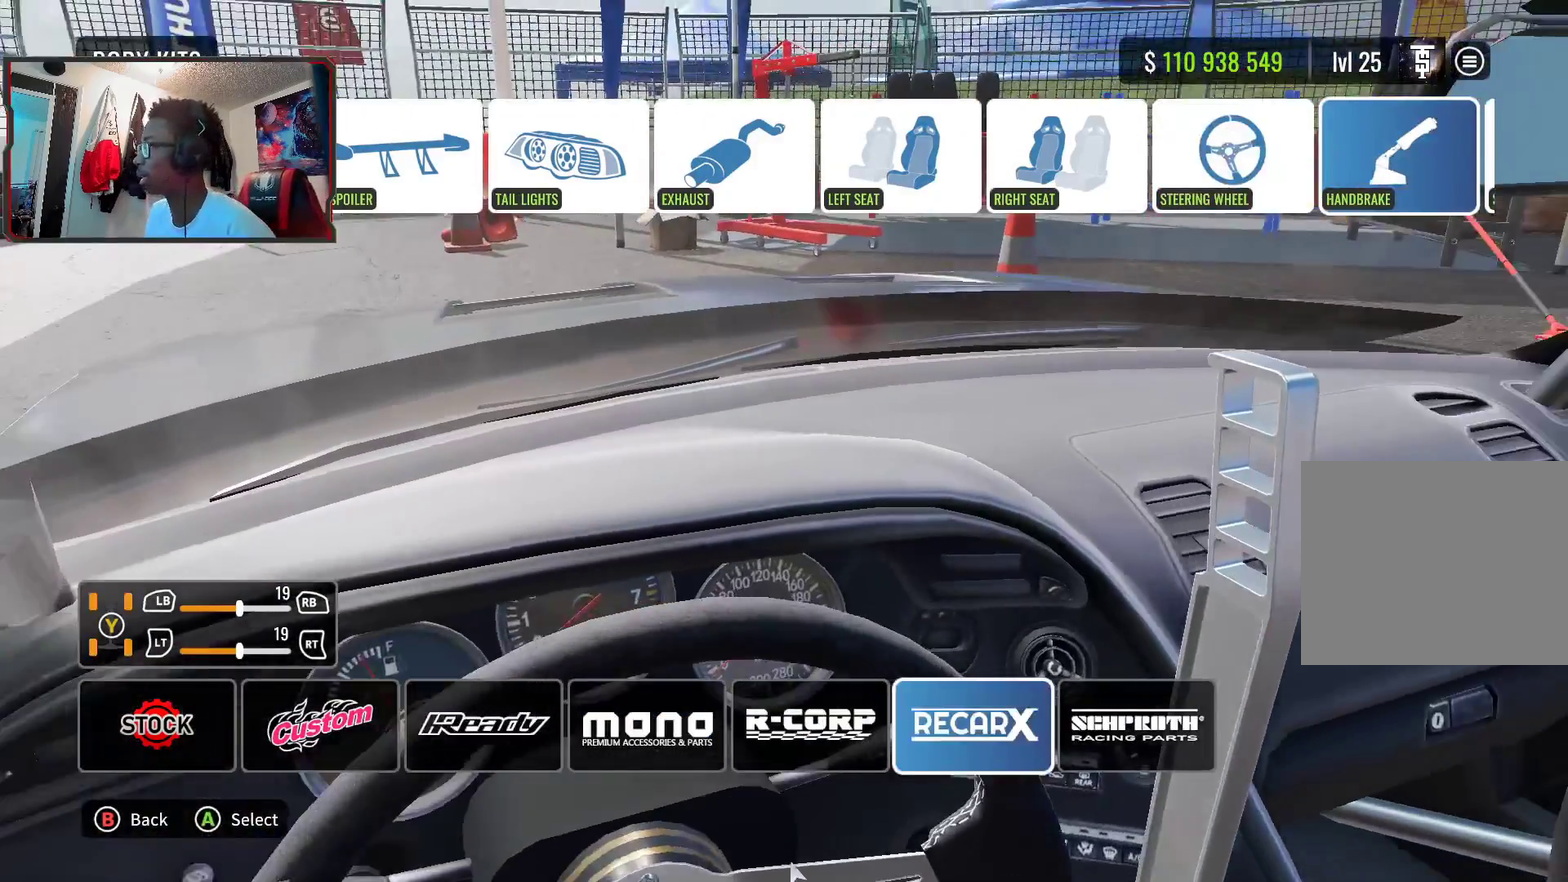
{"dt_ms": 300, "buttons": ["DPAD_RIGHT"], "left_stick": "center", "right_stick": "center", "events": [[33, "DPAD_UP", "down"], [133, "DPAD_UP", "up"], [250, "DPAD_RIGHT", "down"]]}
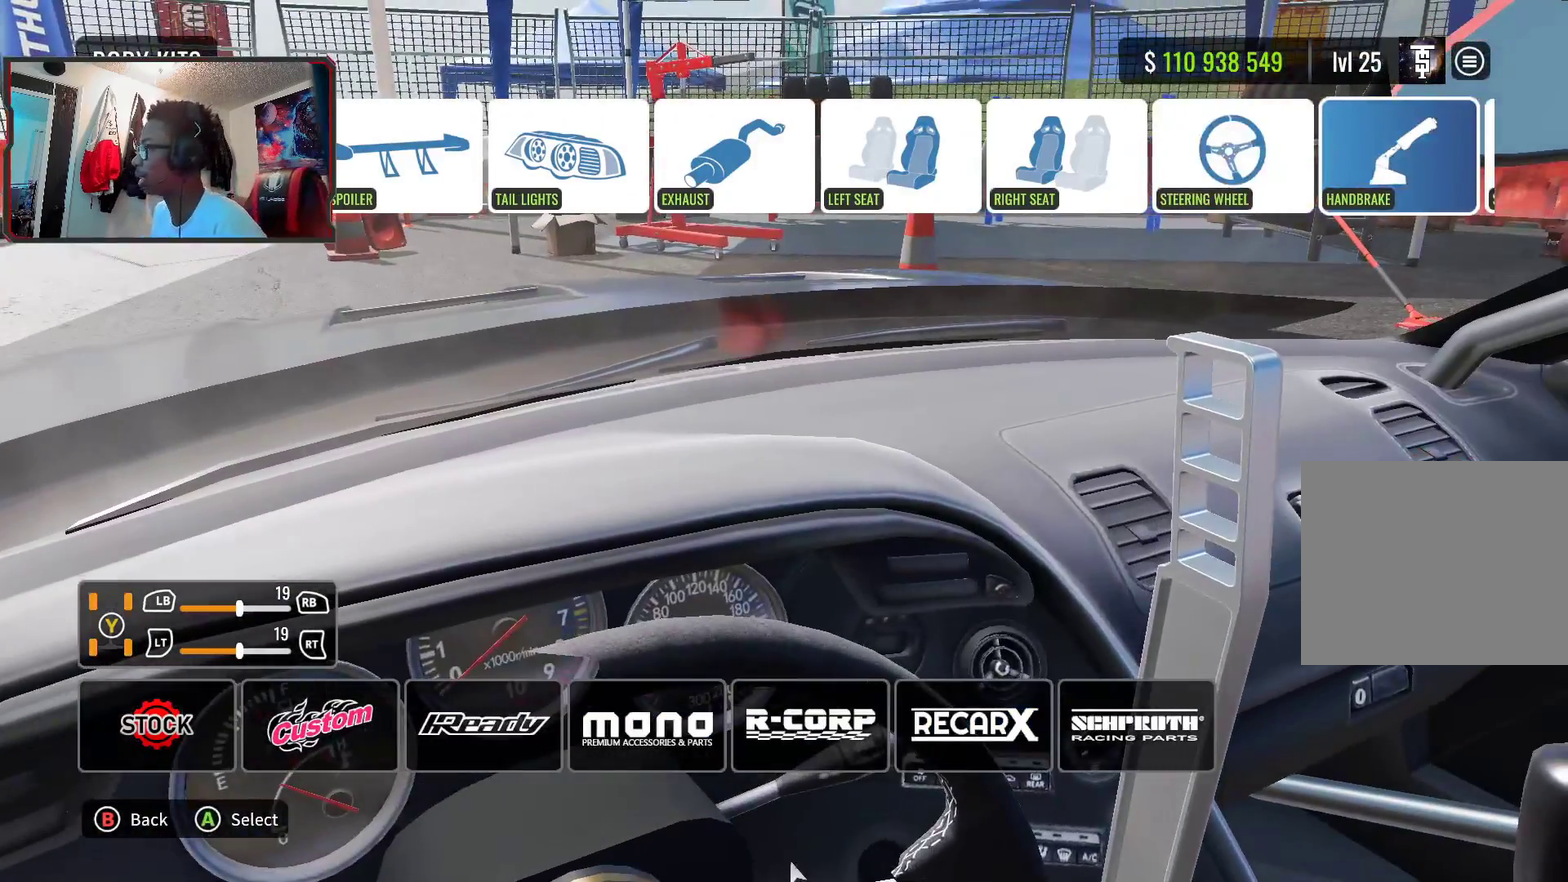
{"dt_ms": 700, "buttons": [], "left_stick": "center", "right_stick": "center", "events": [[133, "DPAD_RIGHT", "up"], [567, "CROSS", "down"], [683, "CROSS", "up"]]}
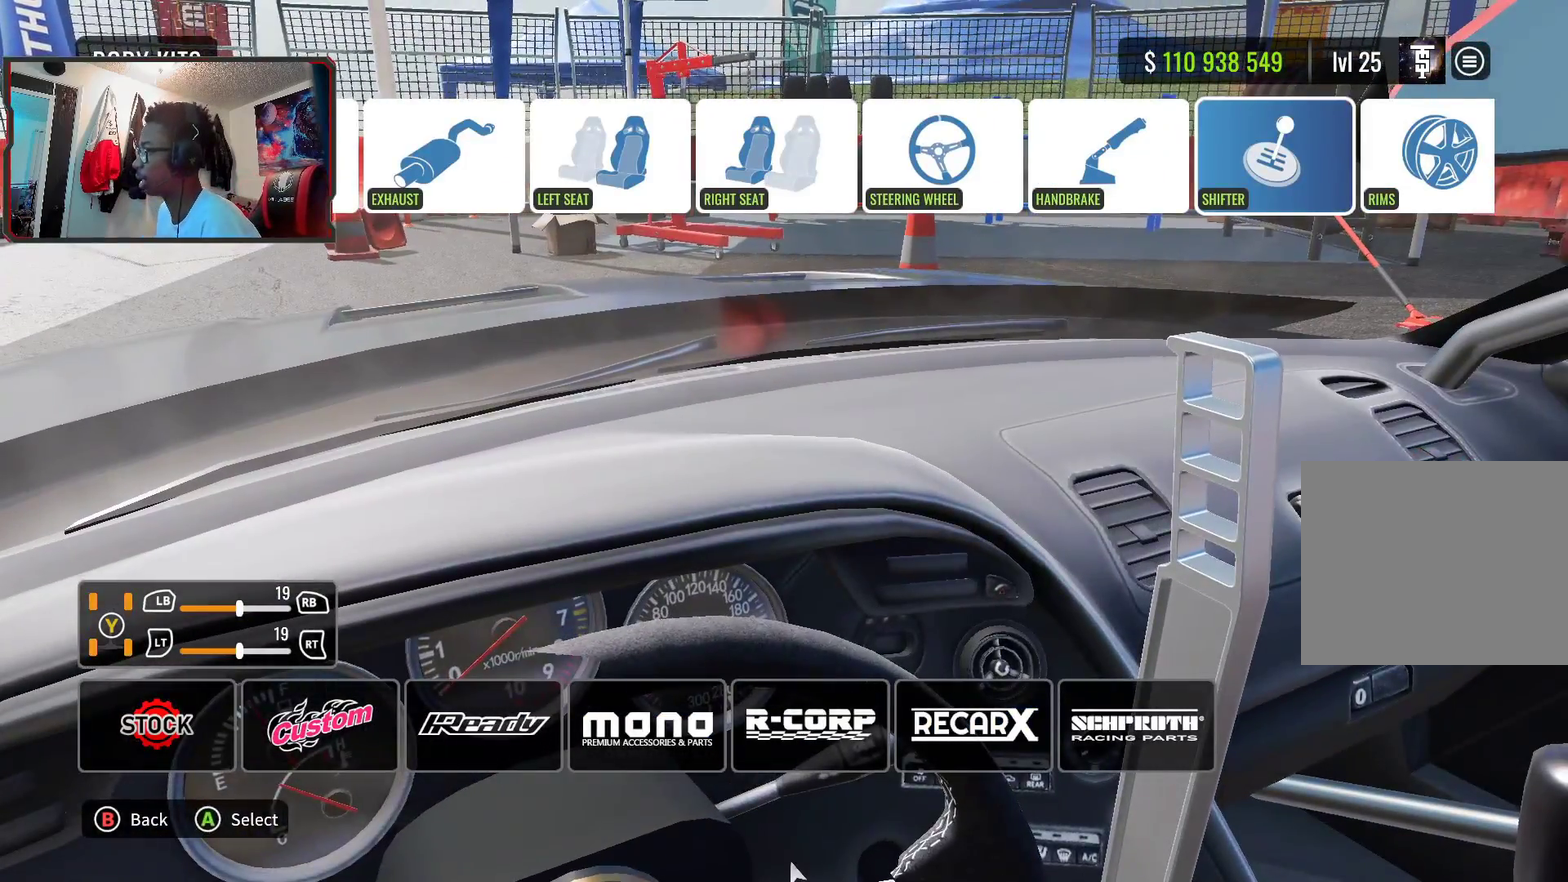
{"dt_ms": 400, "buttons": [], "left_stick": "center", "right_stick": "center", "events": [[150, "DPAD_DOWN", "down"], [300, "DPAD_DOWN", "up"]]}
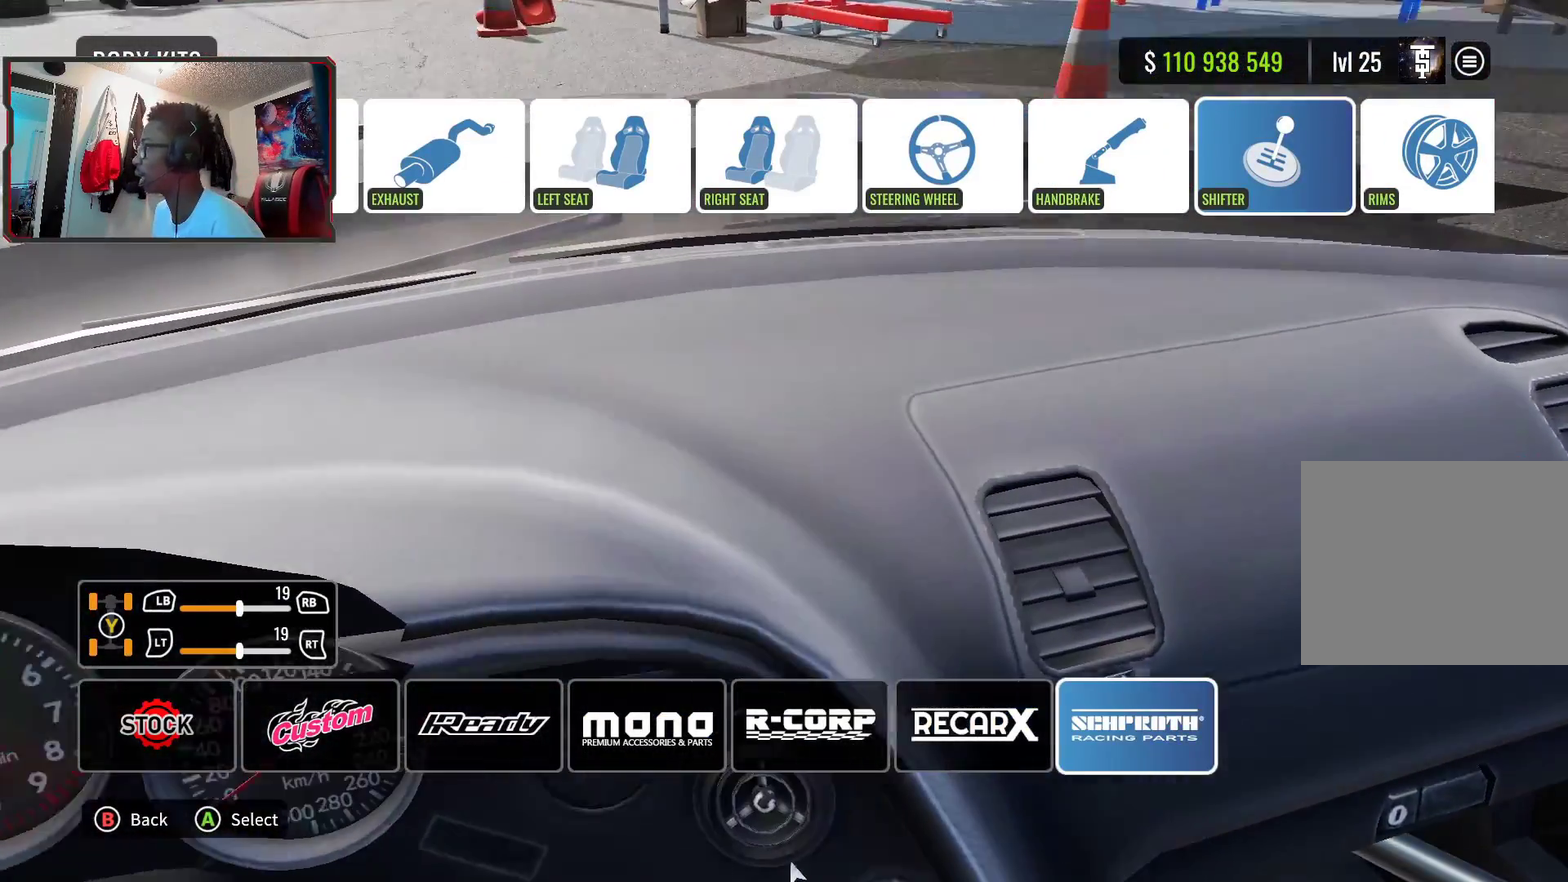
{"dt_ms": 600, "buttons": ["DPAD_RIGHT"], "left_stick": "center", "right_stick": "center", "events": [[300, "DPAD_UP", "down"], [433, "DPAD_UP", "up"], [567, "DPAD_RIGHT", "down"]]}
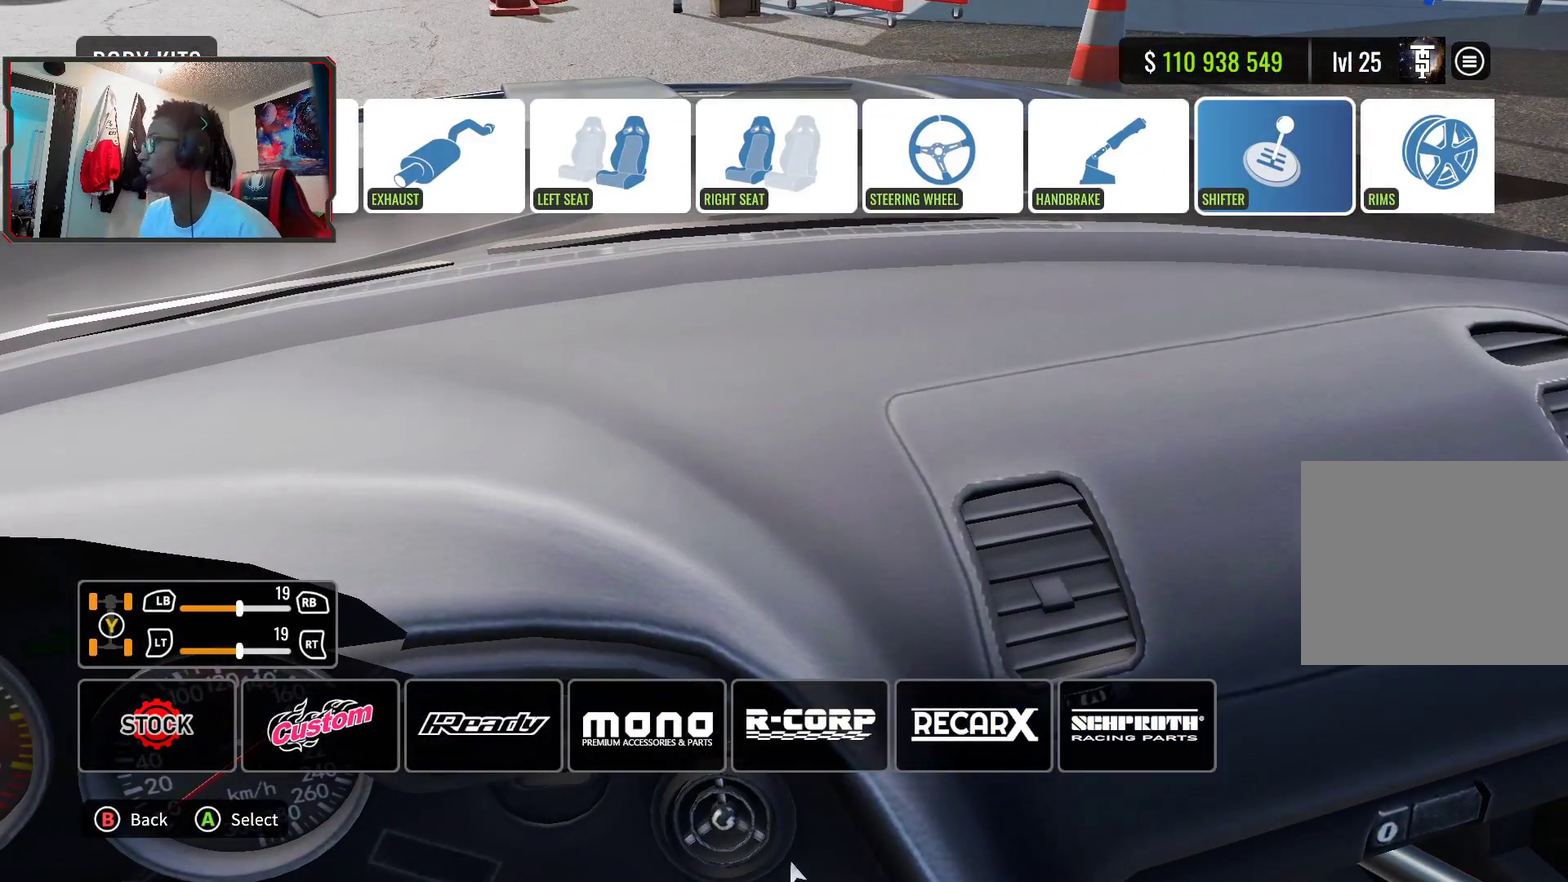
{"dt_ms": 500, "buttons": [], "left_stick": "center", "right_stick": "center", "events": [[117, "DPAD_RIGHT", "up"]]}
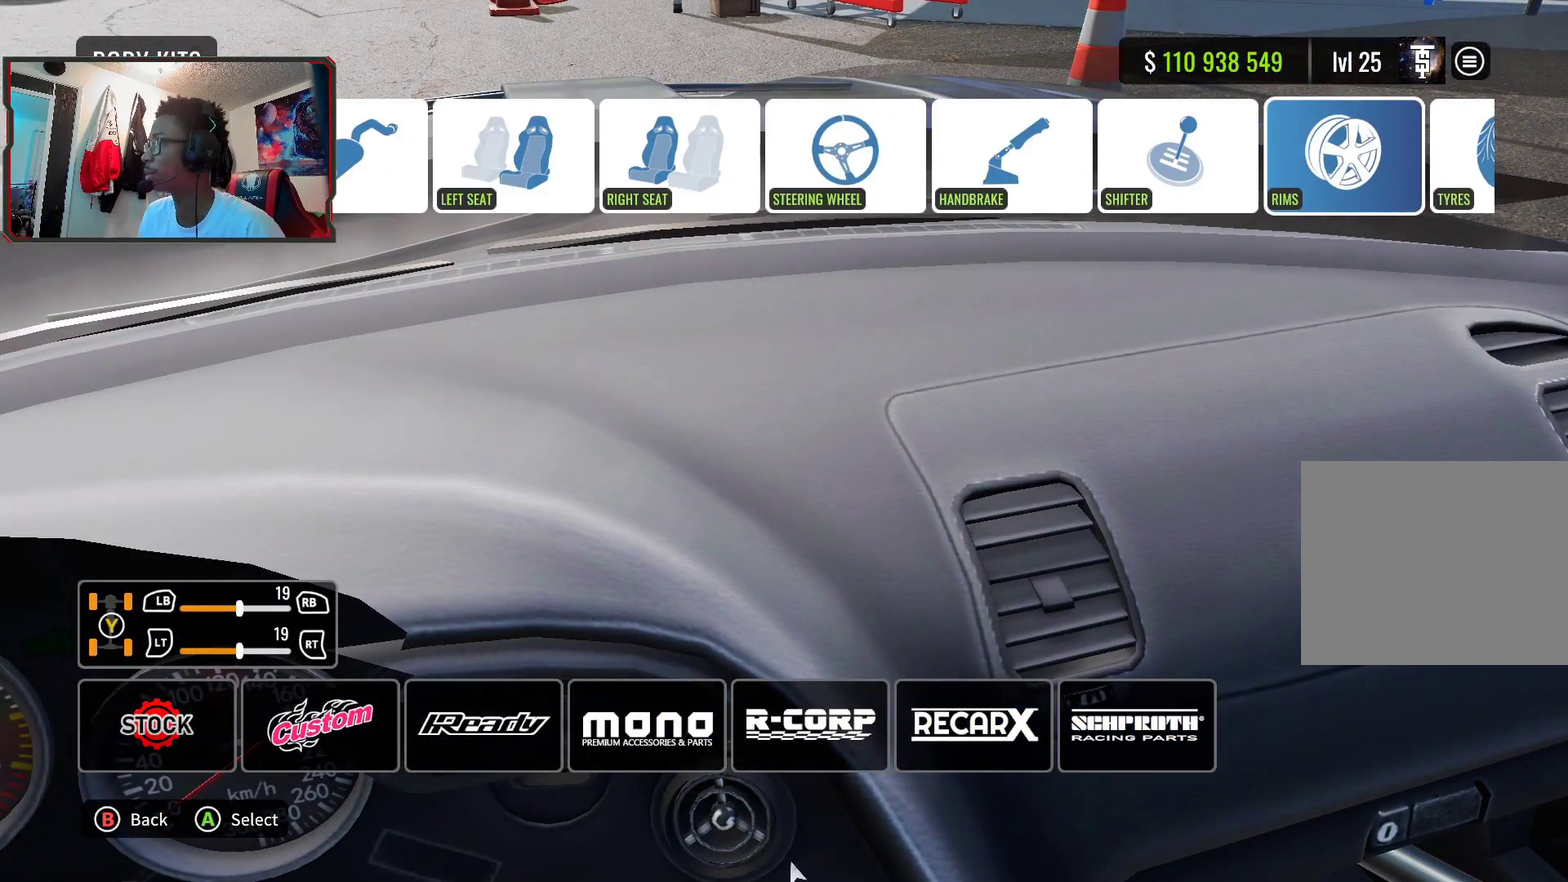
{"dt_ms": 600, "buttons": ["DPAD_RIGHT"], "left_stick": "center", "right_stick": "center", "events": [[583, "DPAD_RIGHT", "down"]]}
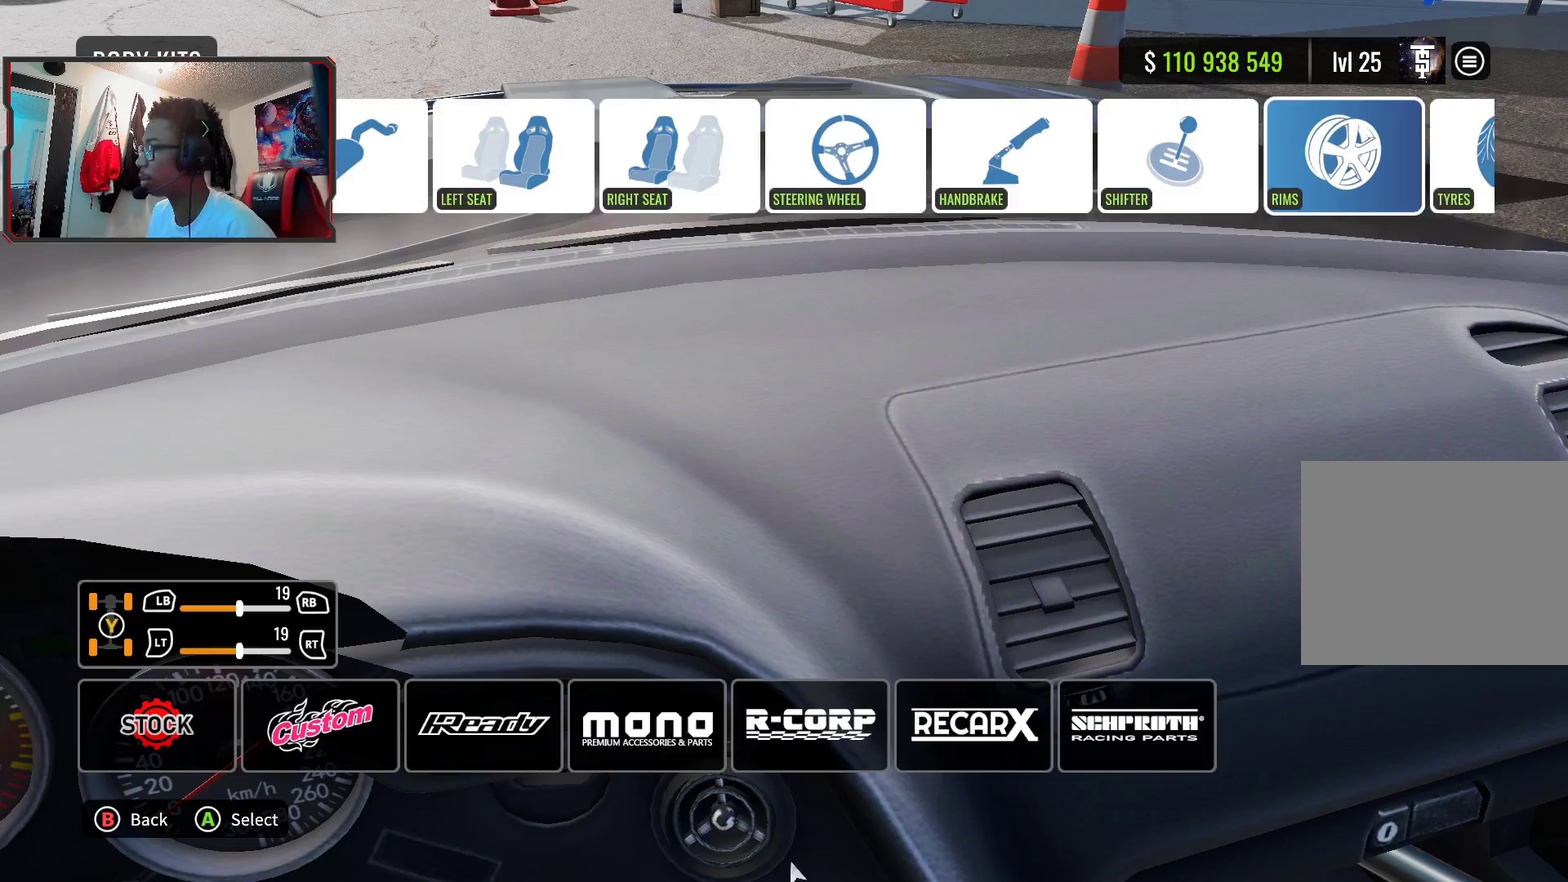
{"dt_ms": 400, "buttons": [], "left_stick": "center", "right_stick": "center", "events": [[133, "DPAD_RIGHT", "up"], [167, "CROSS", "down"], [267, "CROSS", "up"]]}
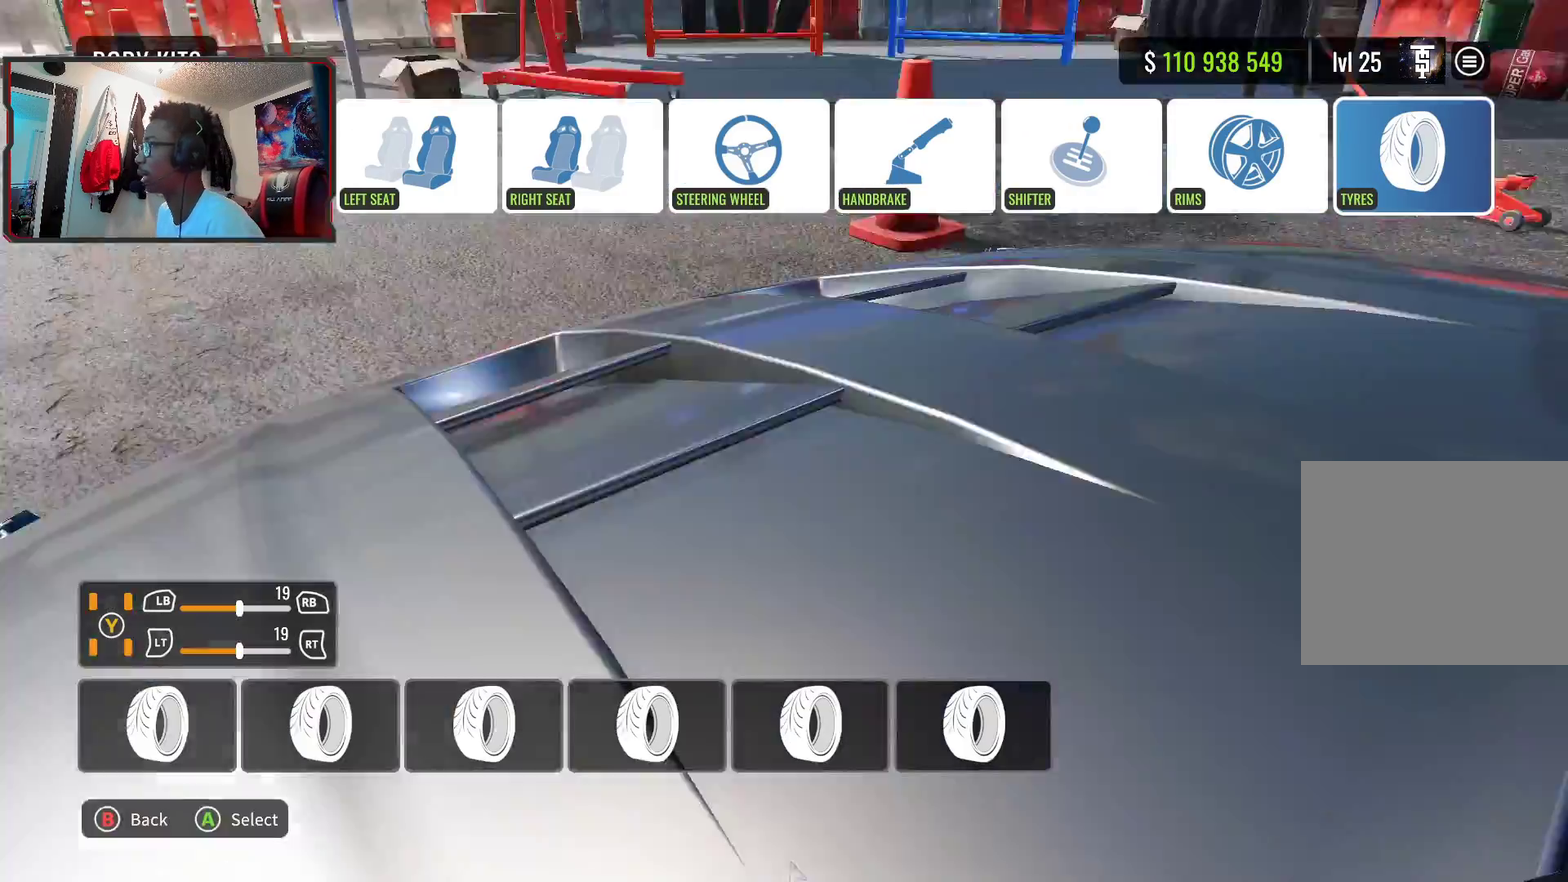
{"dt_ms": 400, "buttons": ["DPAD_DOWN"], "left_stick": "center", "right_stick": "center", "events": [[317, "DPAD_DOWN", "down"]]}
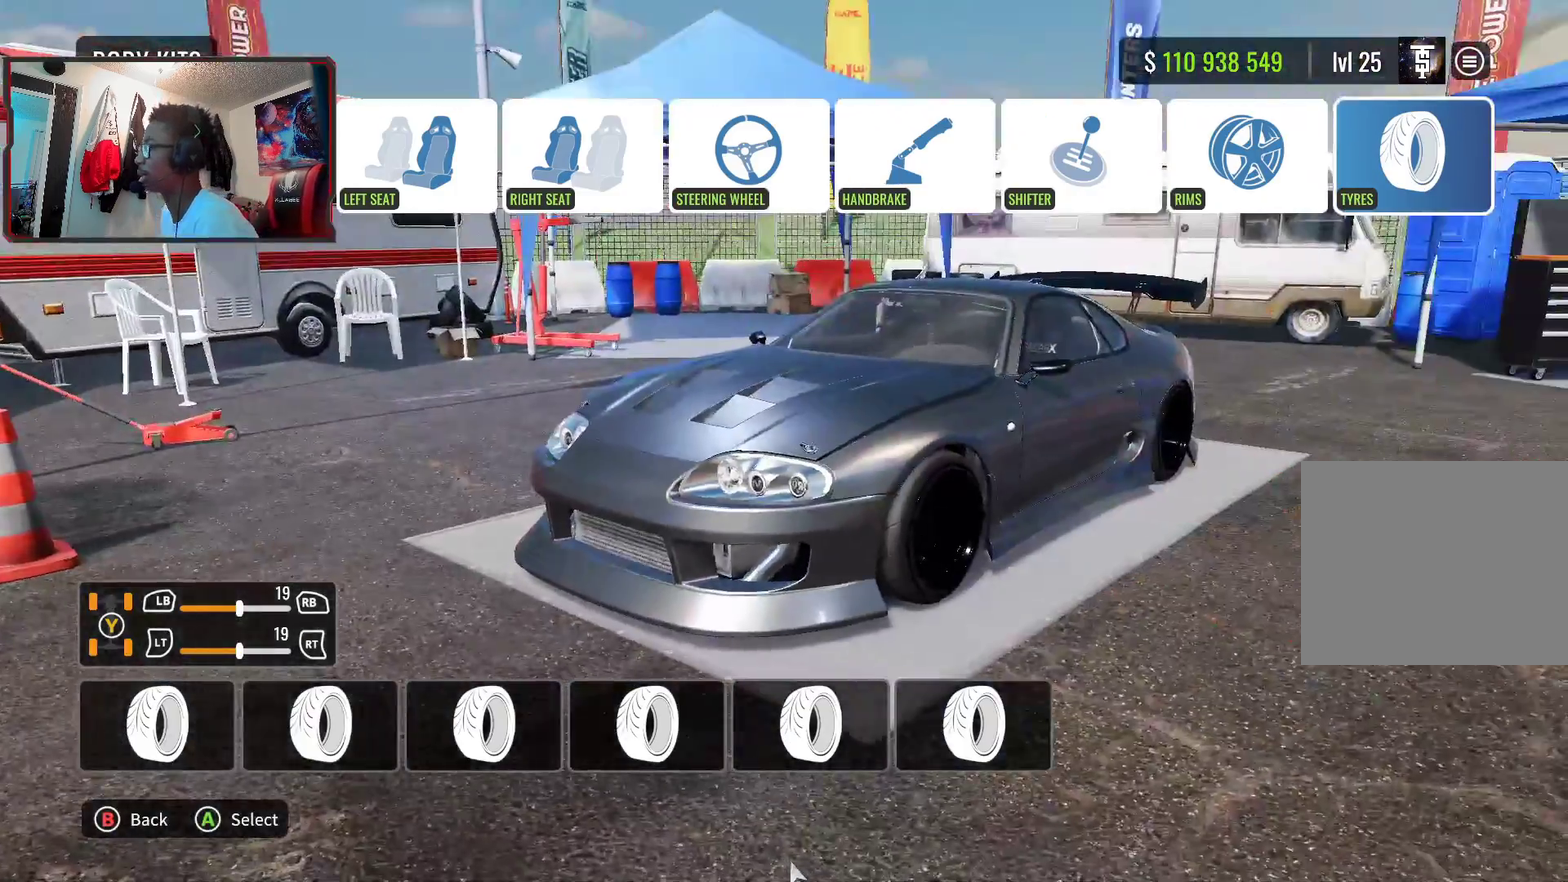
{"dt_ms": 600, "buttons": ["CROSS"], "left_stick": "center", "right_stick": "center", "events": [[67, "DPAD_DOWN", "up"], [267, "DPAD_RIGHT", "down"], [333, "DPAD_RIGHT", "up"], [467, "DPAD_RIGHT", "down"], [583, "CROSS", "down"], [600, "DPAD_RIGHT", "up"]]}
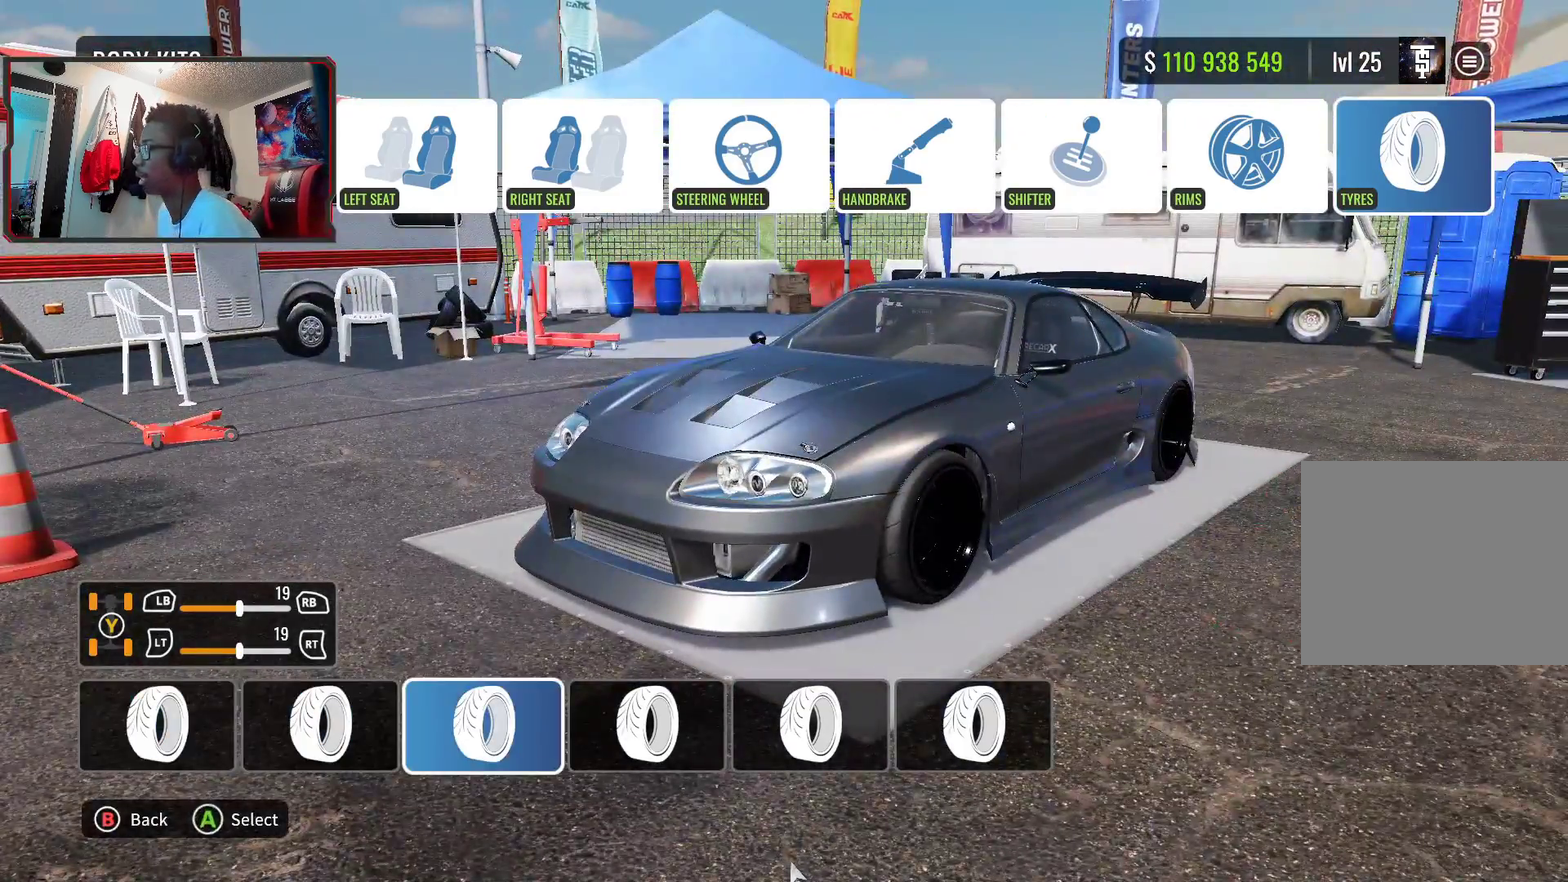
{"dt_ms": 500, "buttons": [], "left_stick": "center", "right_stick": "center", "events": [[67, "CROSS", "up"]]}
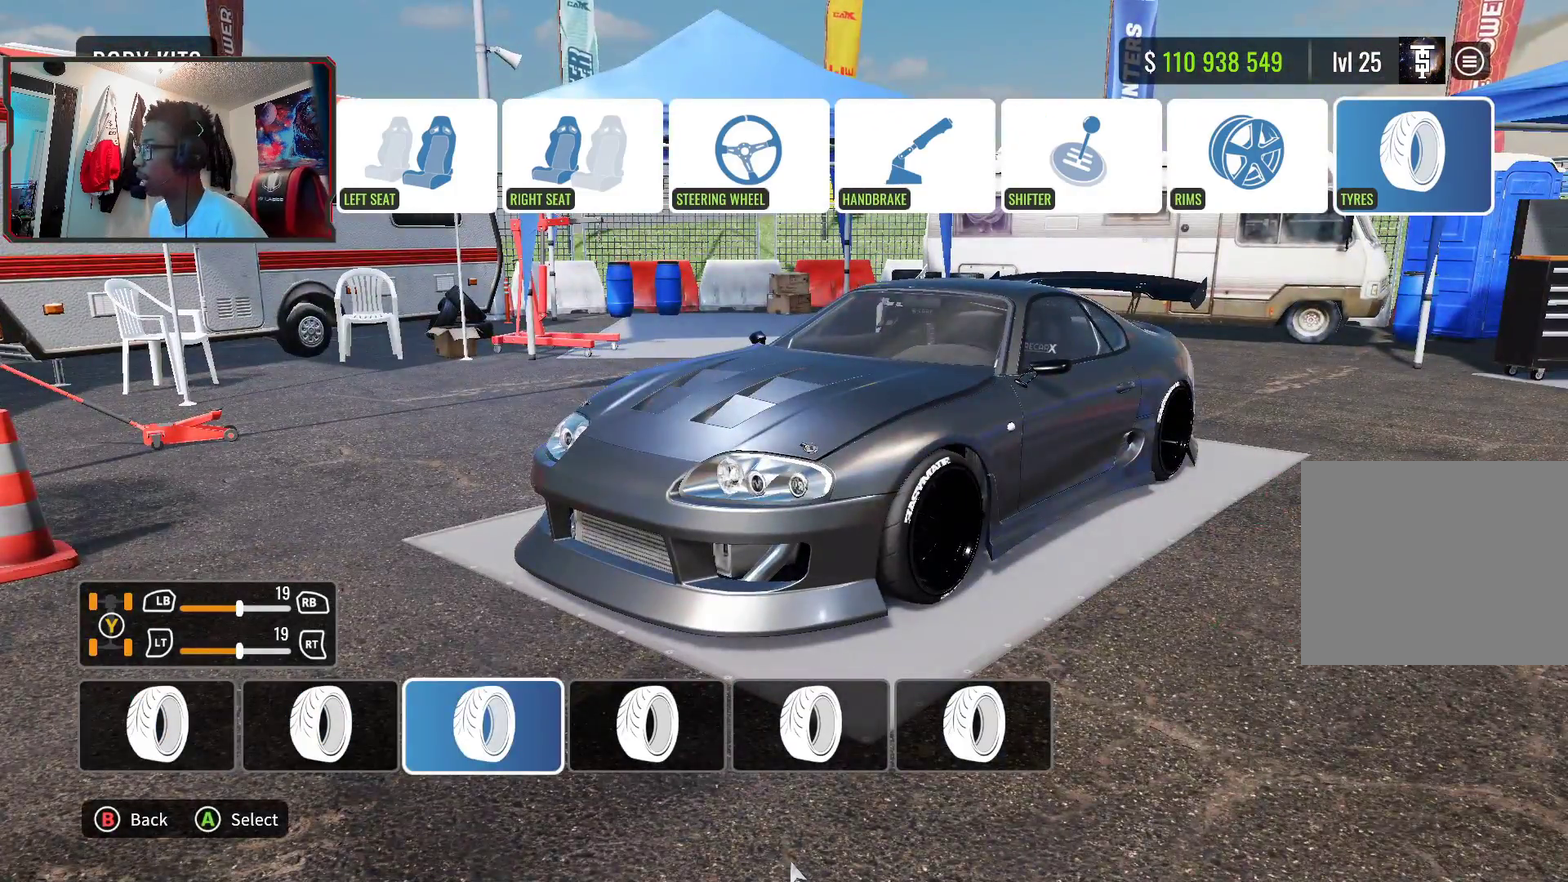
{"dt_ms": 400, "buttons": ["CIRCLE"], "left_stick": "center", "right_stick": "center", "events": [[367, "CIRCLE", "down"]]}
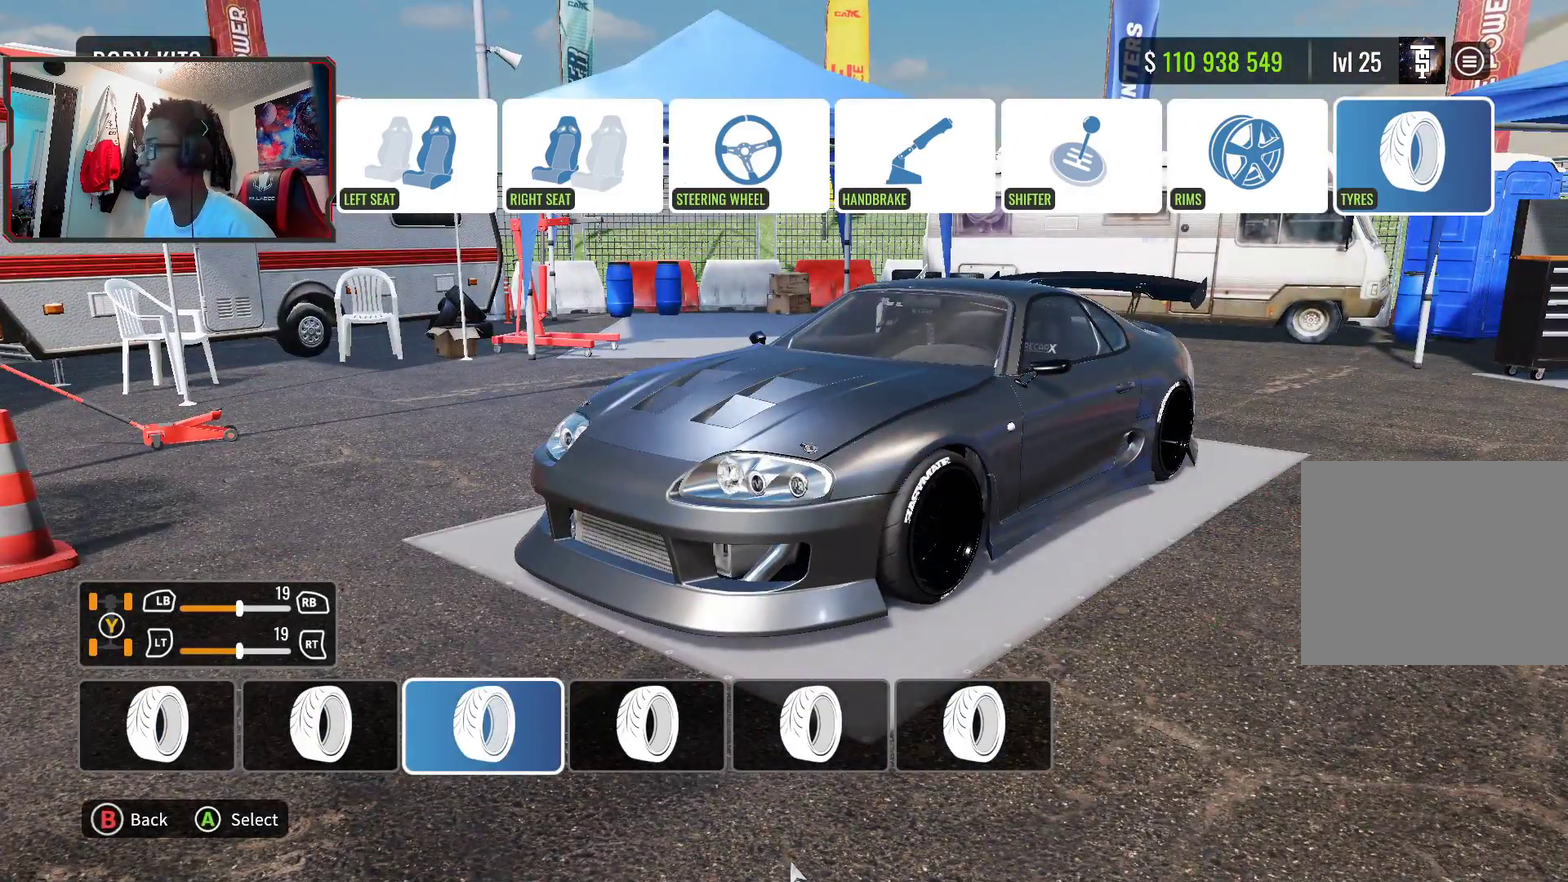
{"dt_ms": 800, "buttons": [], "left_stick": "center", "right_stick": "center", "events": [[33, "CIRCLE", "up"]]}
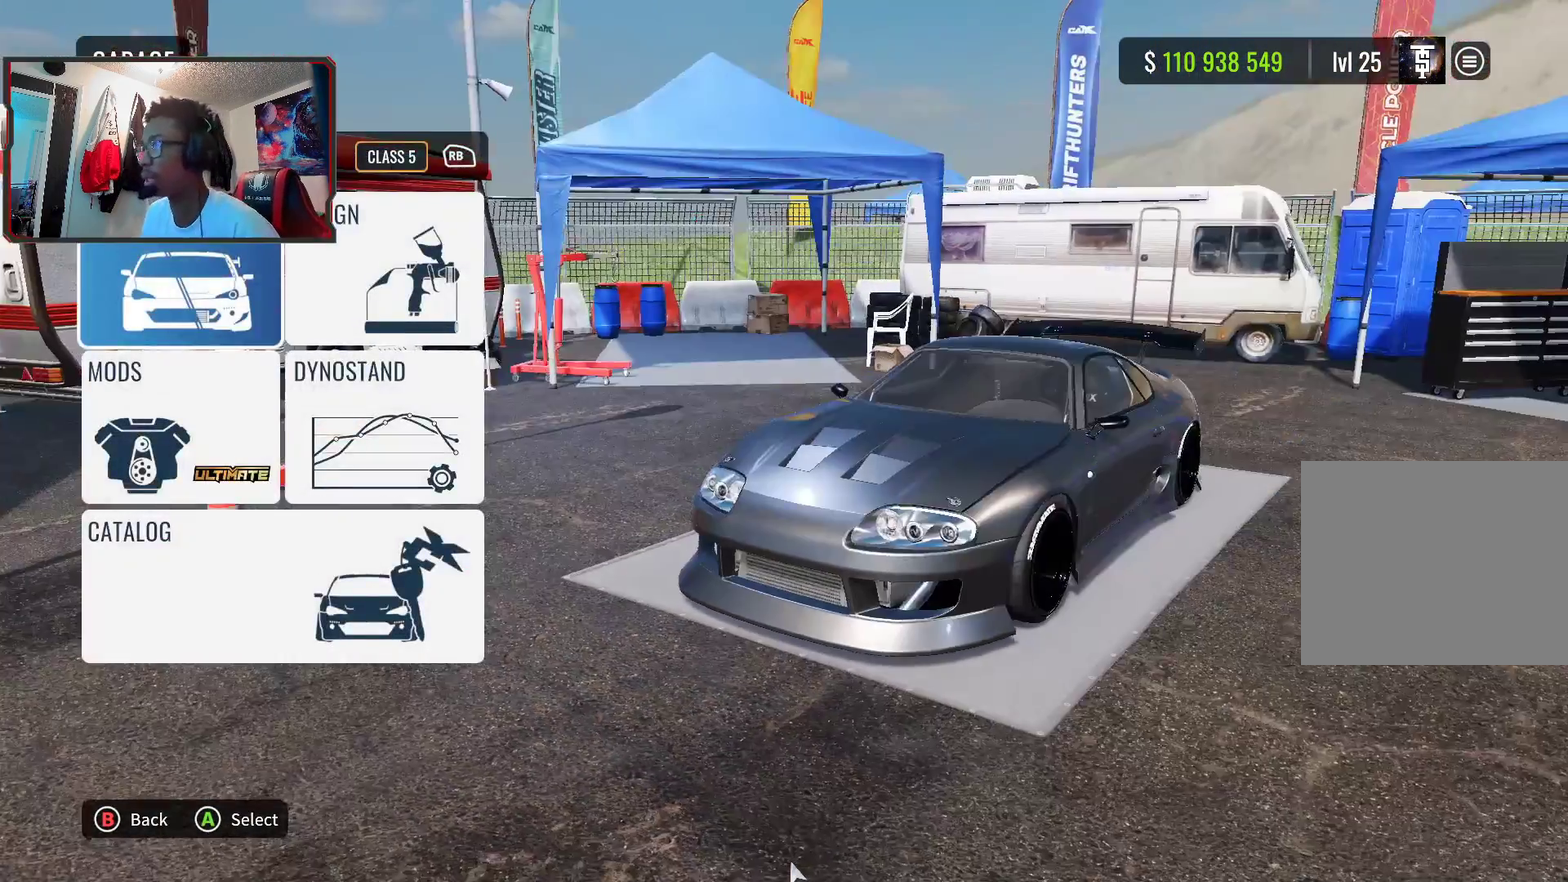
{"dt_ms": 300, "buttons": [], "left_stick": "center", "right_stick": "center", "events": []}
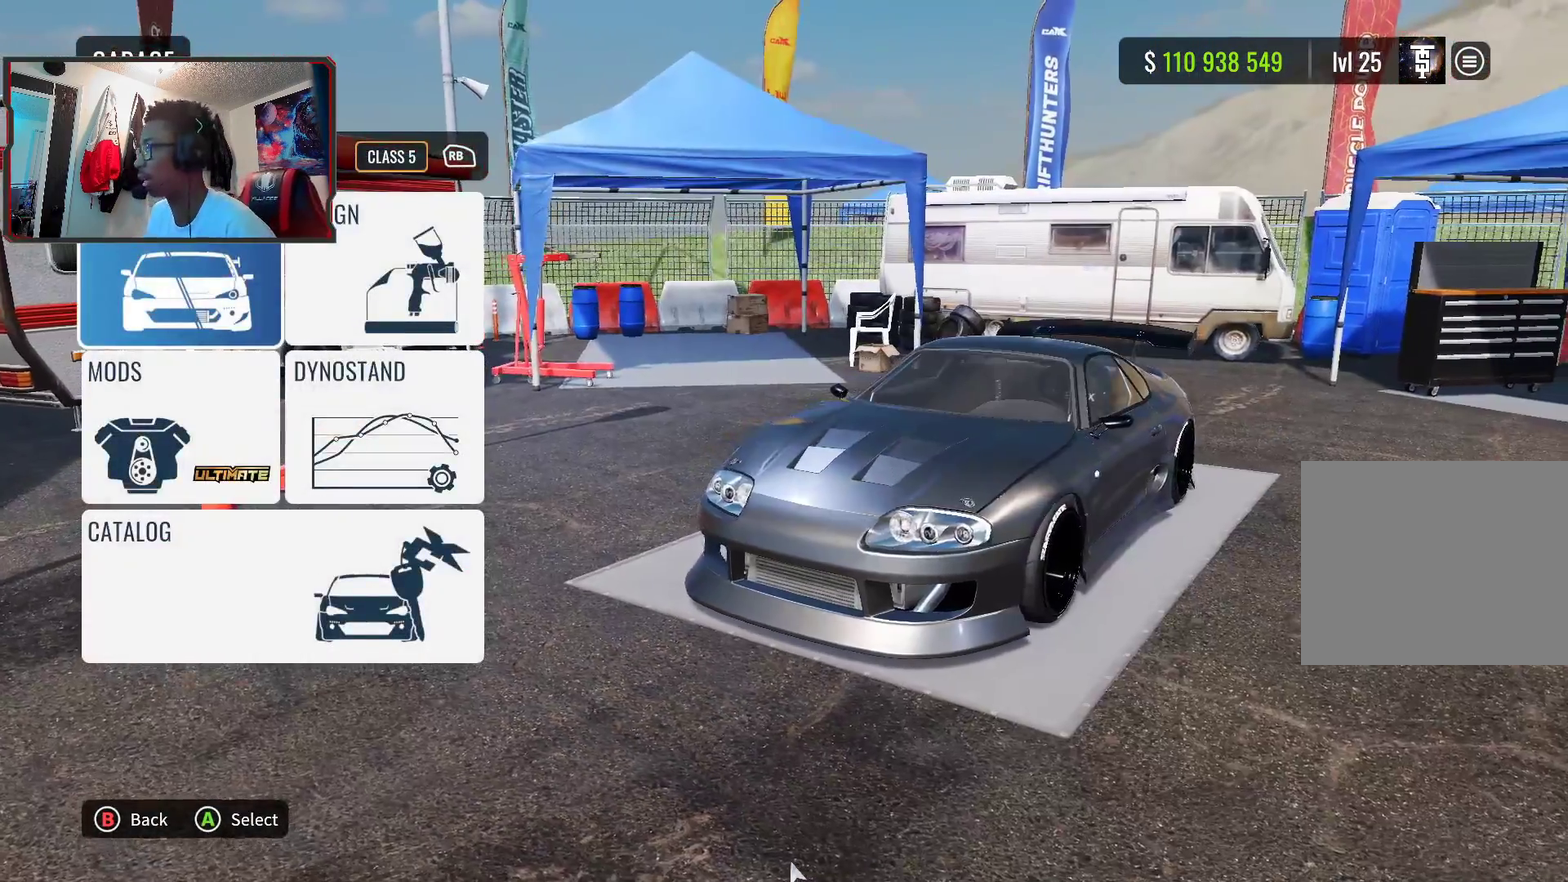
{"dt_ms": 300, "buttons": [], "left_stick": "center", "right_stick": "center", "events": []}
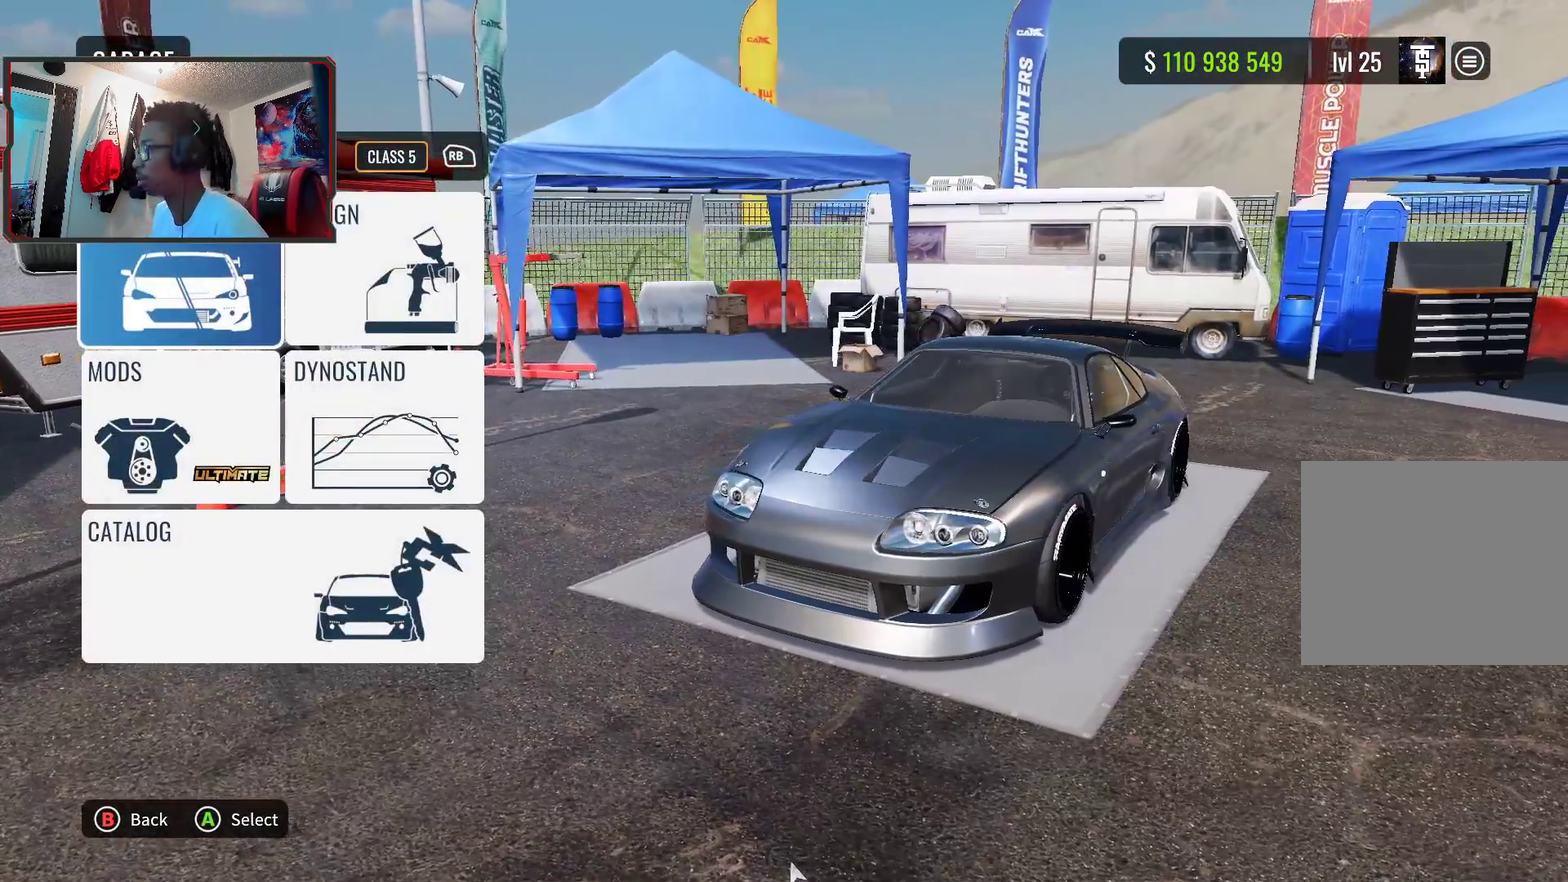
{"dt_ms": 700, "buttons": [], "left_stick": "center", "right_stick": "center", "events": []}
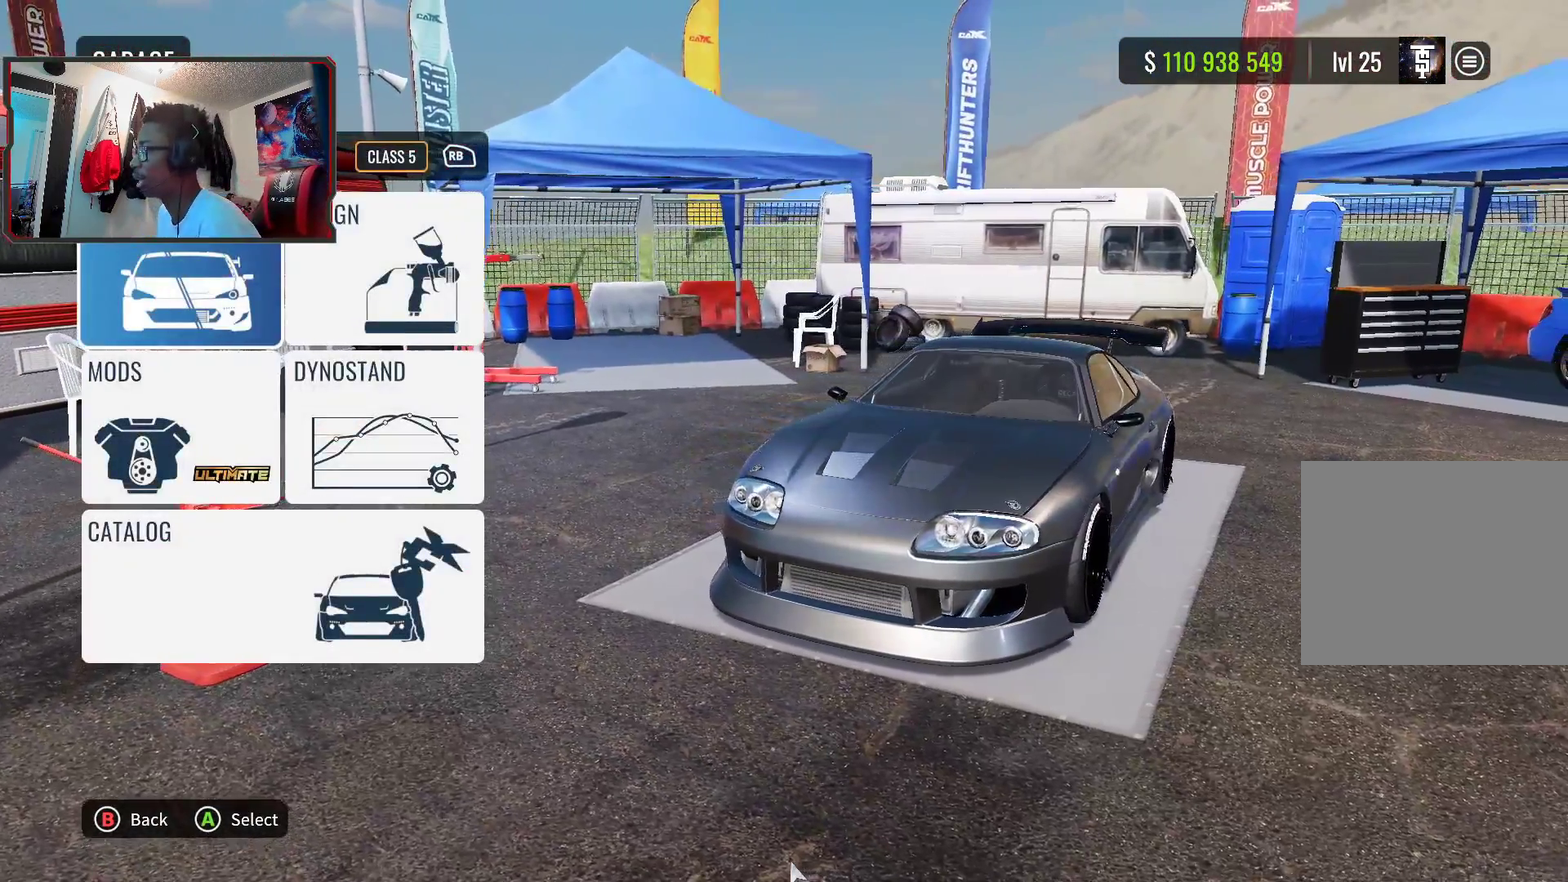
{"dt_ms": 700, "buttons": ["DPAD_DOWN"], "left_stick": "center", "right_stick": "center", "events": [[600, "DPAD_DOWN", "down"]]}